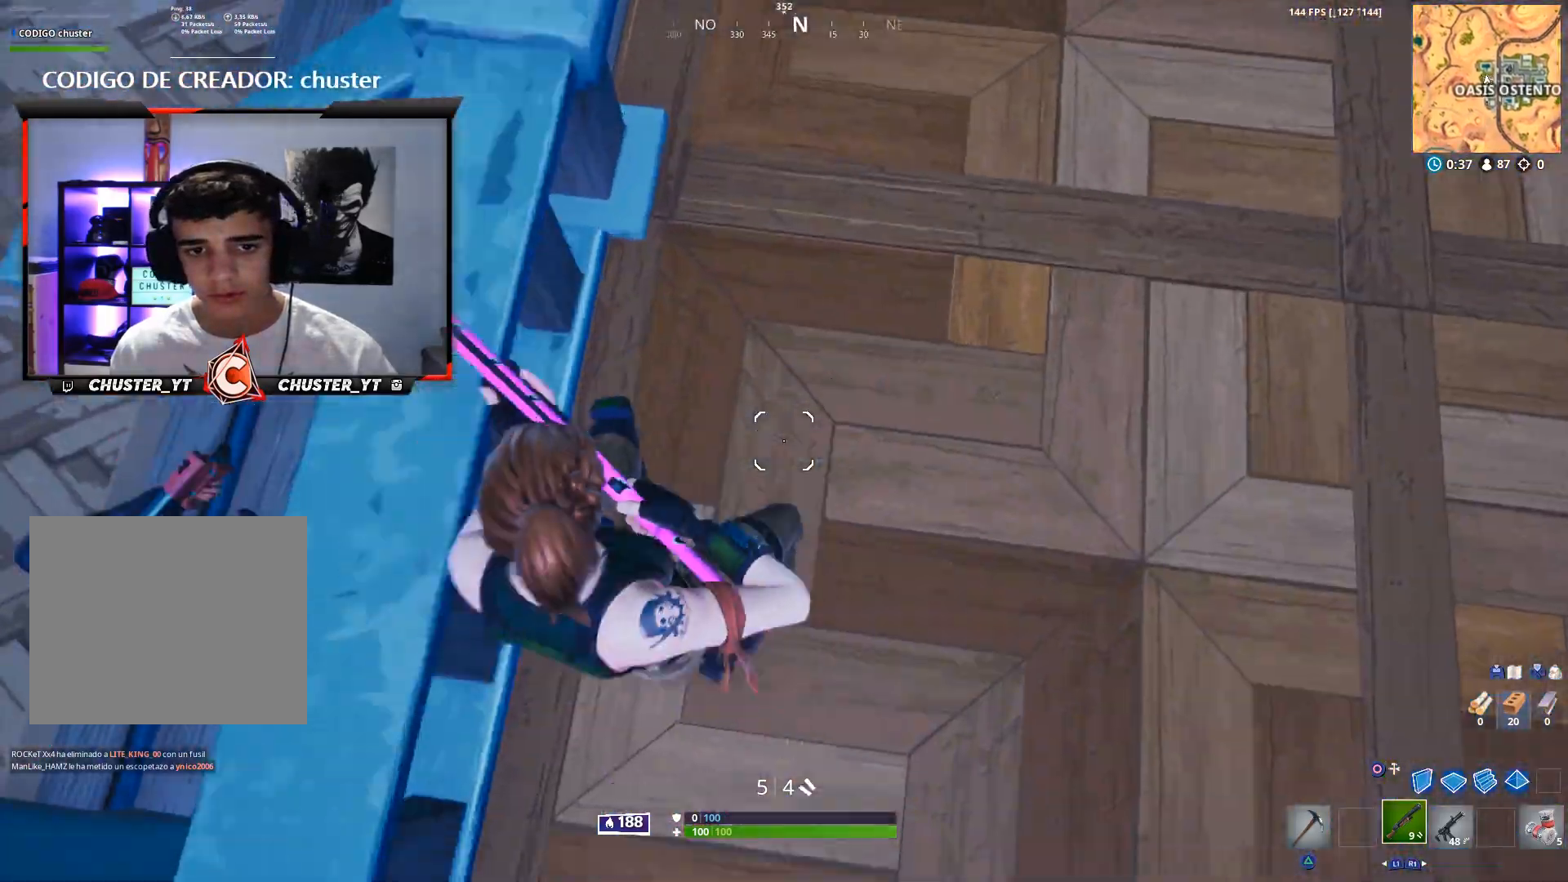
Gameplay with a controller (PlayStation layout); each line is a JSON object with the inputs held at the frame after it. "events" lists button and stick changes between this image and that frame as [ms after this image, input, new state], when the widget could be followed in between.
{"buttons": [], "left_stick": "up", "right_stick": "up", "events": [[67, "right_stick", "center"], [100, "CROSS", "down"], [133, "right_stick", "down"], [233, "CROSS", "up"], [267, "right_stick", "left"], [333, "right_stick", "up-left"], [433, "left_stick", "up"], [433, "right_stick", "up"]]}
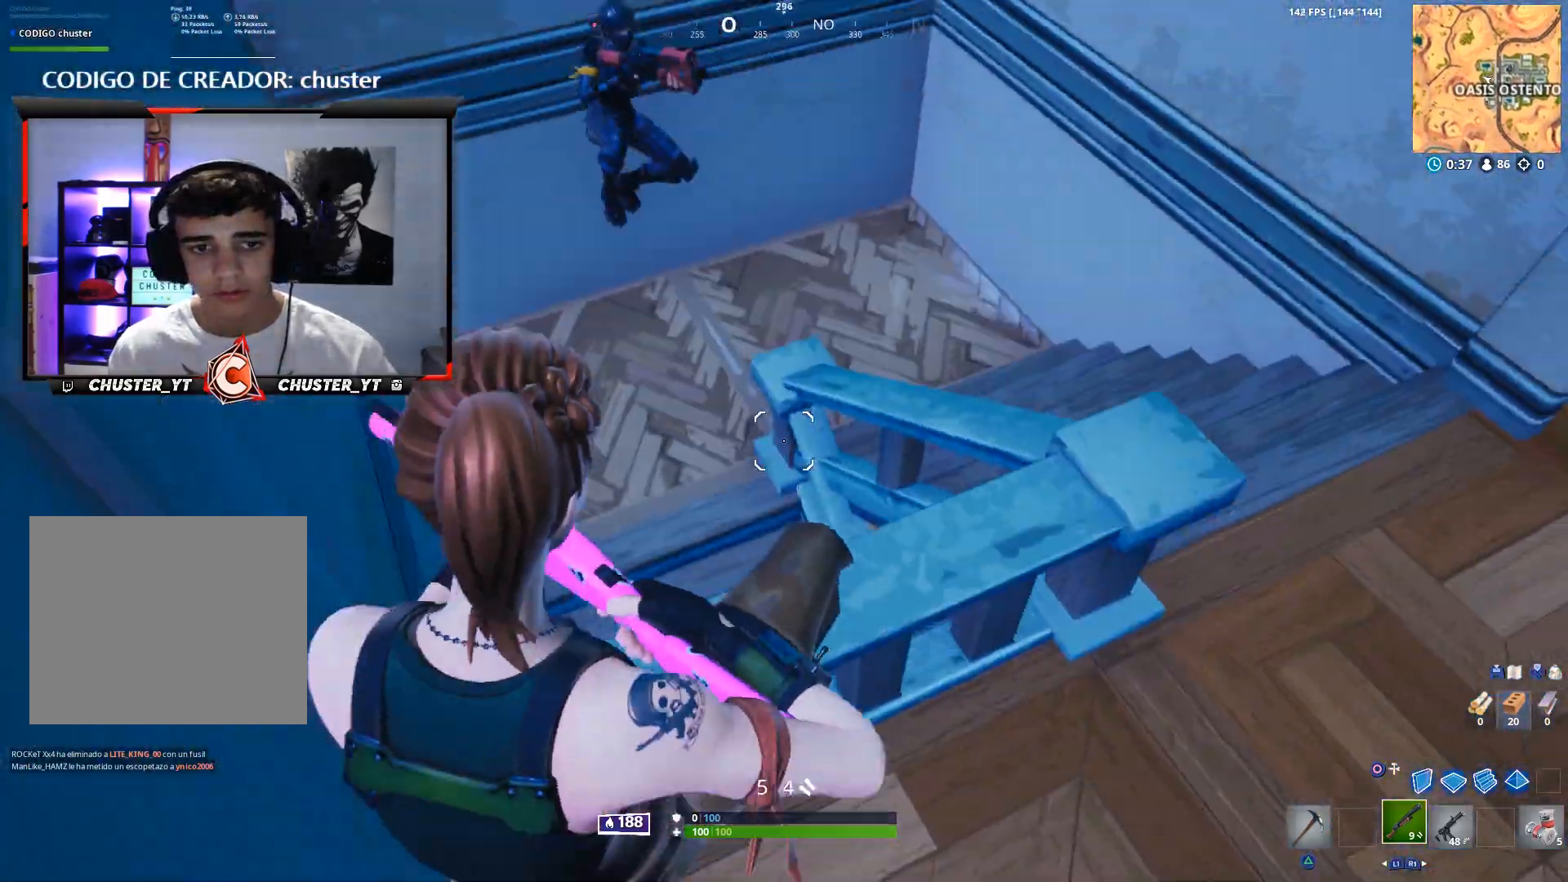
{"buttons": [], "left_stick": "right", "right_stick": "down", "events": [[167, "left_stick", "up-left"], [200, "right_stick", "up-left"], [333, "right_stick", "center"], [367, "left_stick", "up-right"], [433, "left_stick", "right"], [467, "right_stick", "down"]]}
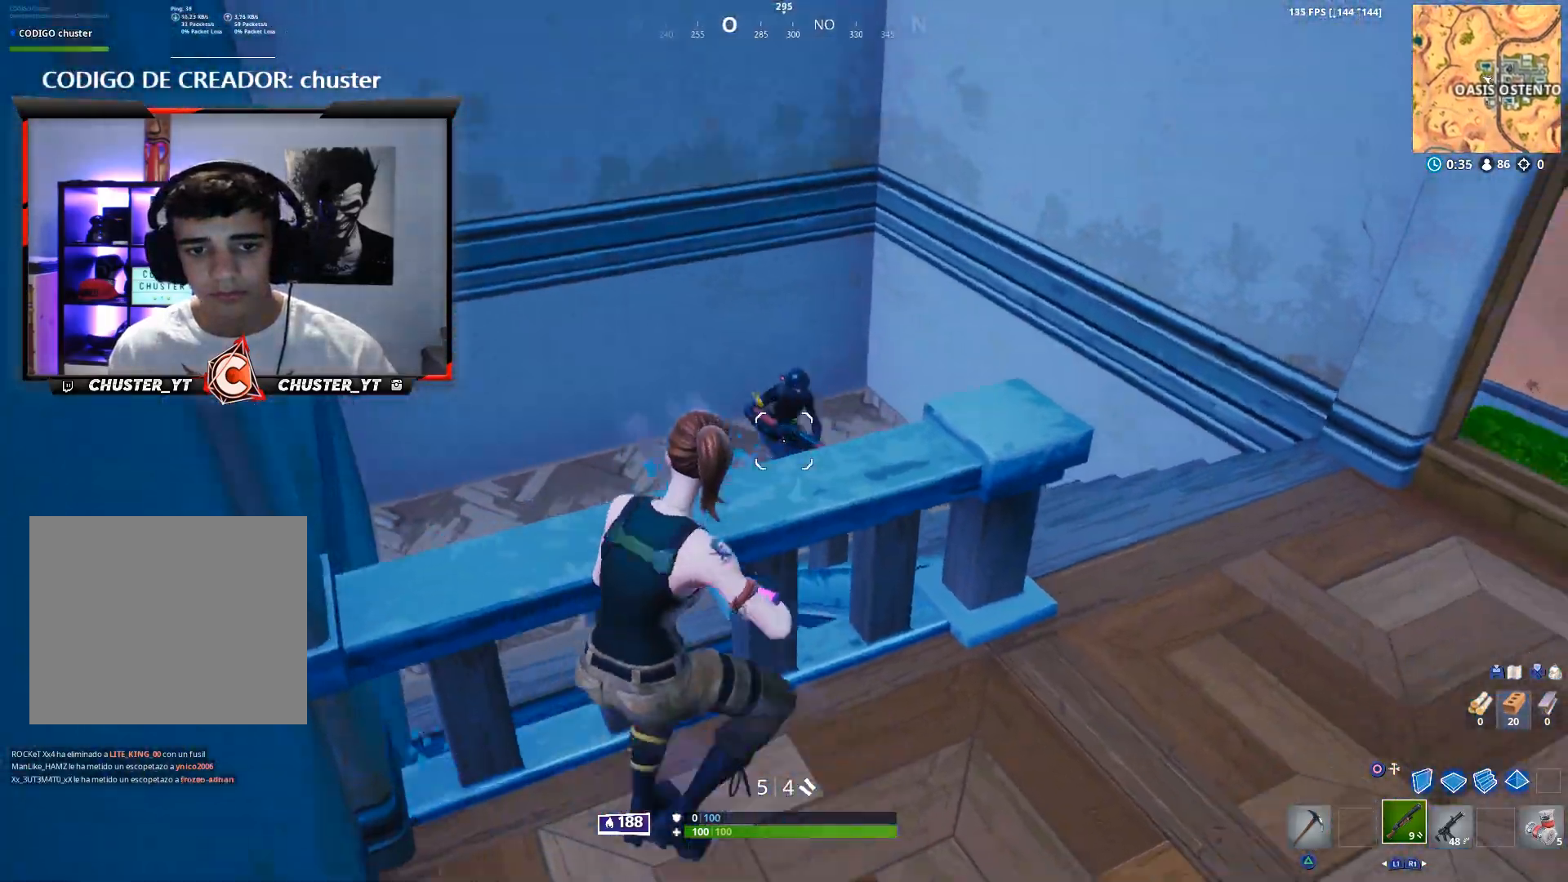
{"buttons": [], "left_stick": "right", "right_stick": "up", "events": [[100, "CROSS", "down"], [200, "CROSS", "up"], [200, "right_stick", "center"], [433, "R2", "down"], [433, "right_stick", "up"], [500, "R2", "up"]]}
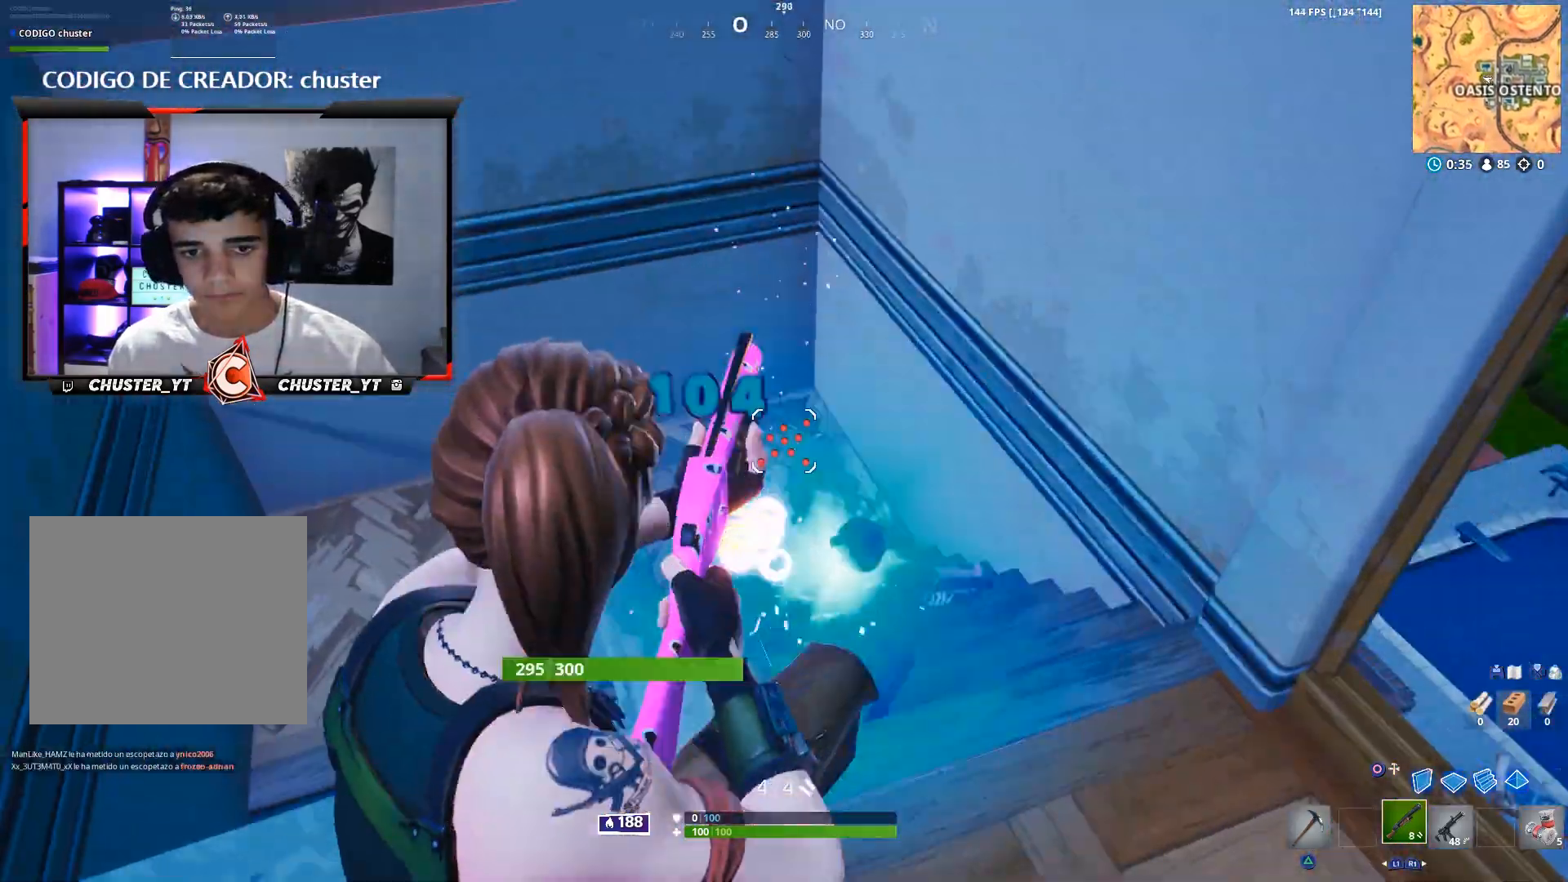
{"buttons": ["R2"], "left_stick": "down-right", "right_stick": "right", "events": [[33, "right_stick", "left"], [67, "R1", "down"], [100, "right_stick", "center"], [133, "R1", "up"], [167, "right_stick", "right"], [300, "left_stick", "down-right"], [300, "right_stick", "up-left"], [333, "R2", "down"], [500, "right_stick", "right"]]}
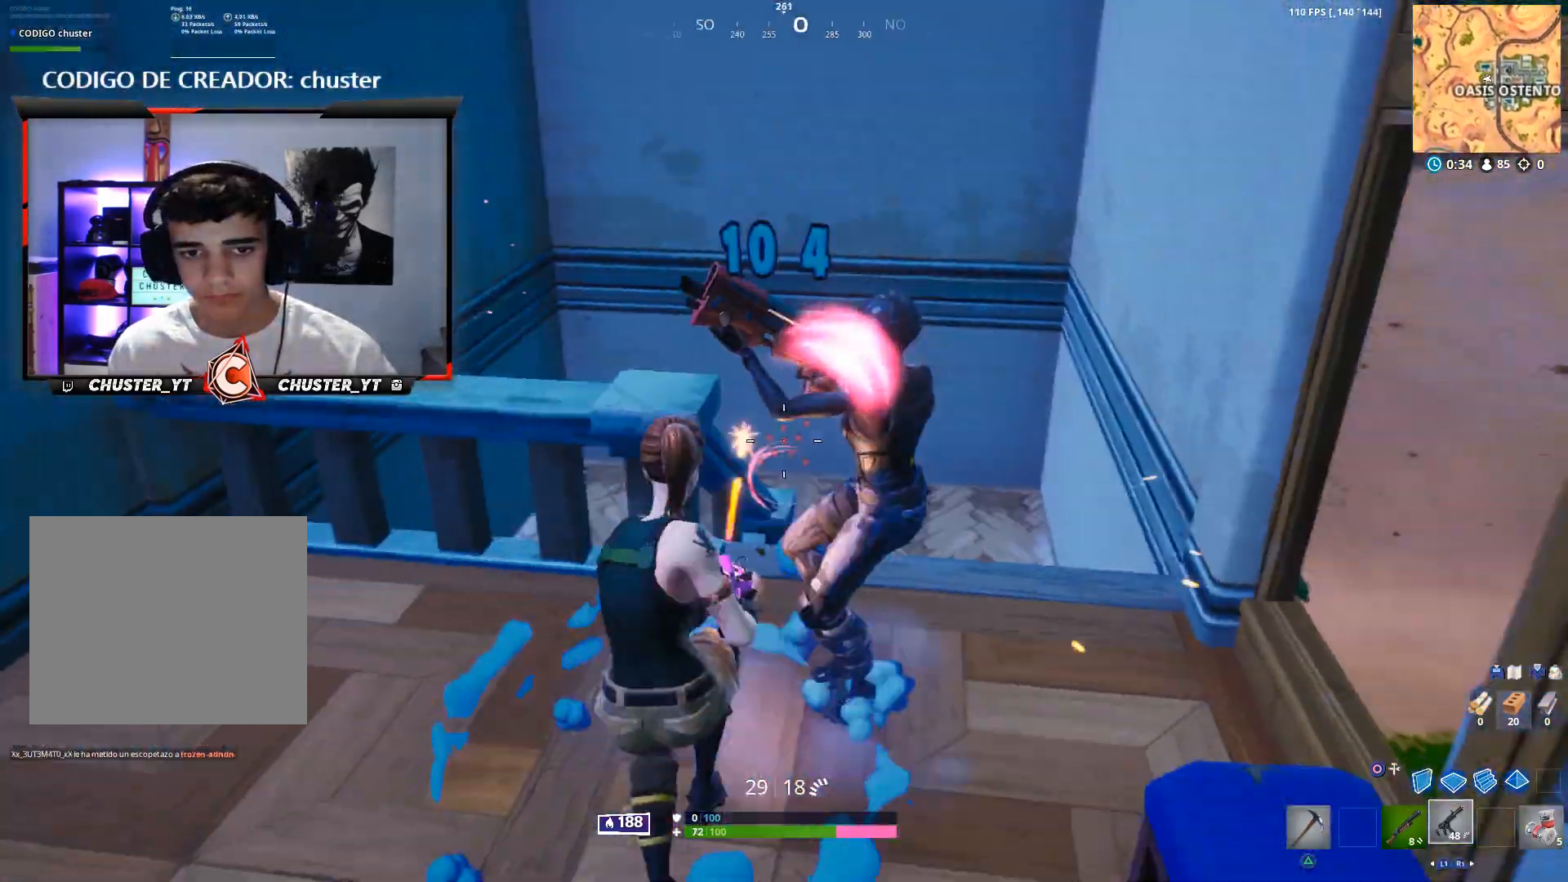
{"buttons": ["R2"], "left_stick": "down-left", "right_stick": "up", "events": [[67, "right_stick", "up"], [167, "right_stick", "up-right"], [267, "right_stick", "up"], [400, "left_stick", "down"], [500, "left_stick", "down-left"]]}
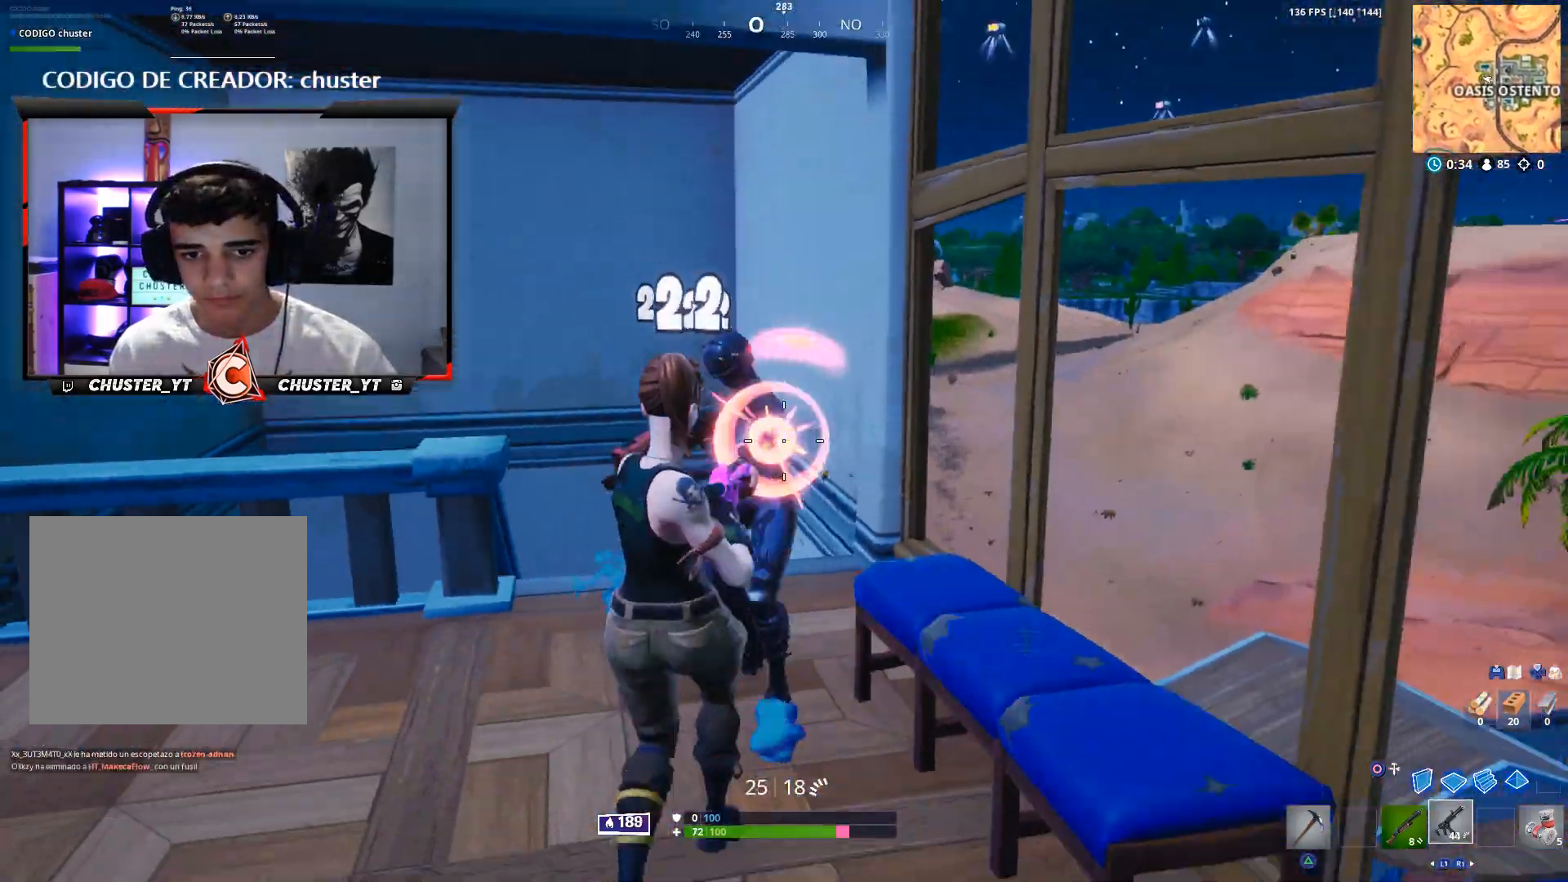
{"buttons": [], "left_stick": "up-left", "right_stick": "down-right", "events": [[100, "right_stick", "center"], [133, "left_stick", "left"], [200, "R2", "up"], [267, "TRIANGLE", "down"], [300, "left_stick", "up-left"], [333, "TRIANGLE", "up"], [433, "right_stick", "down-right"]]}
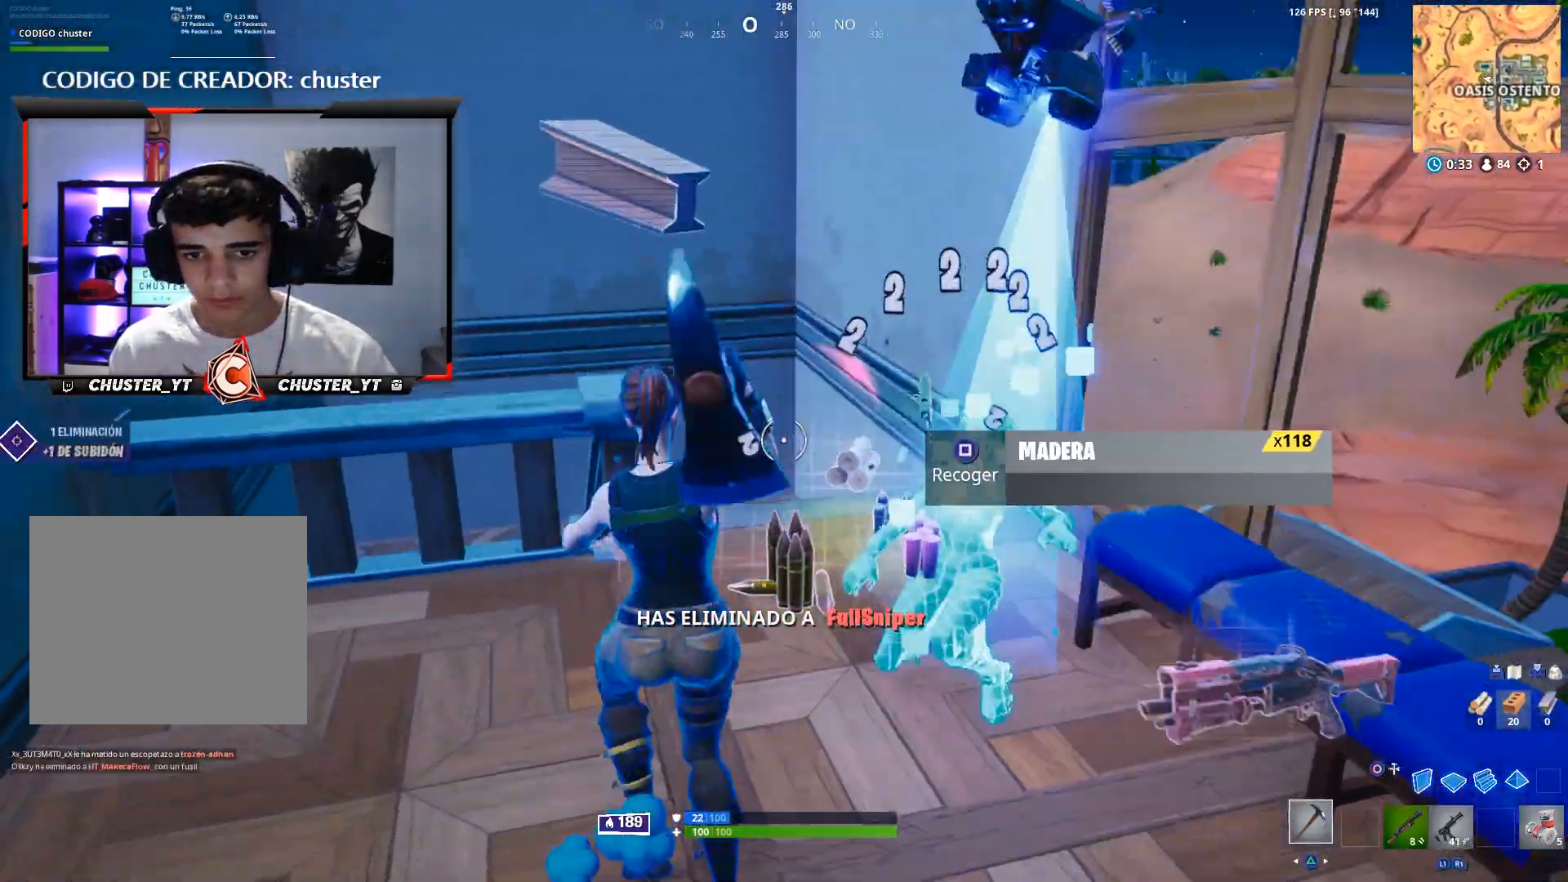
{"buttons": [], "left_stick": "down-right", "right_stick": "center", "events": [[33, "right_stick", "center"], [100, "SQUARE", "down"], [167, "SQUARE", "up"], [267, "SQUARE", "down"], [300, "left_stick", "down-left"], [333, "SQUARE", "up"], [400, "SQUARE", "down"], [433, "SQUARE", "up"], [433, "left_stick", "down-right"]]}
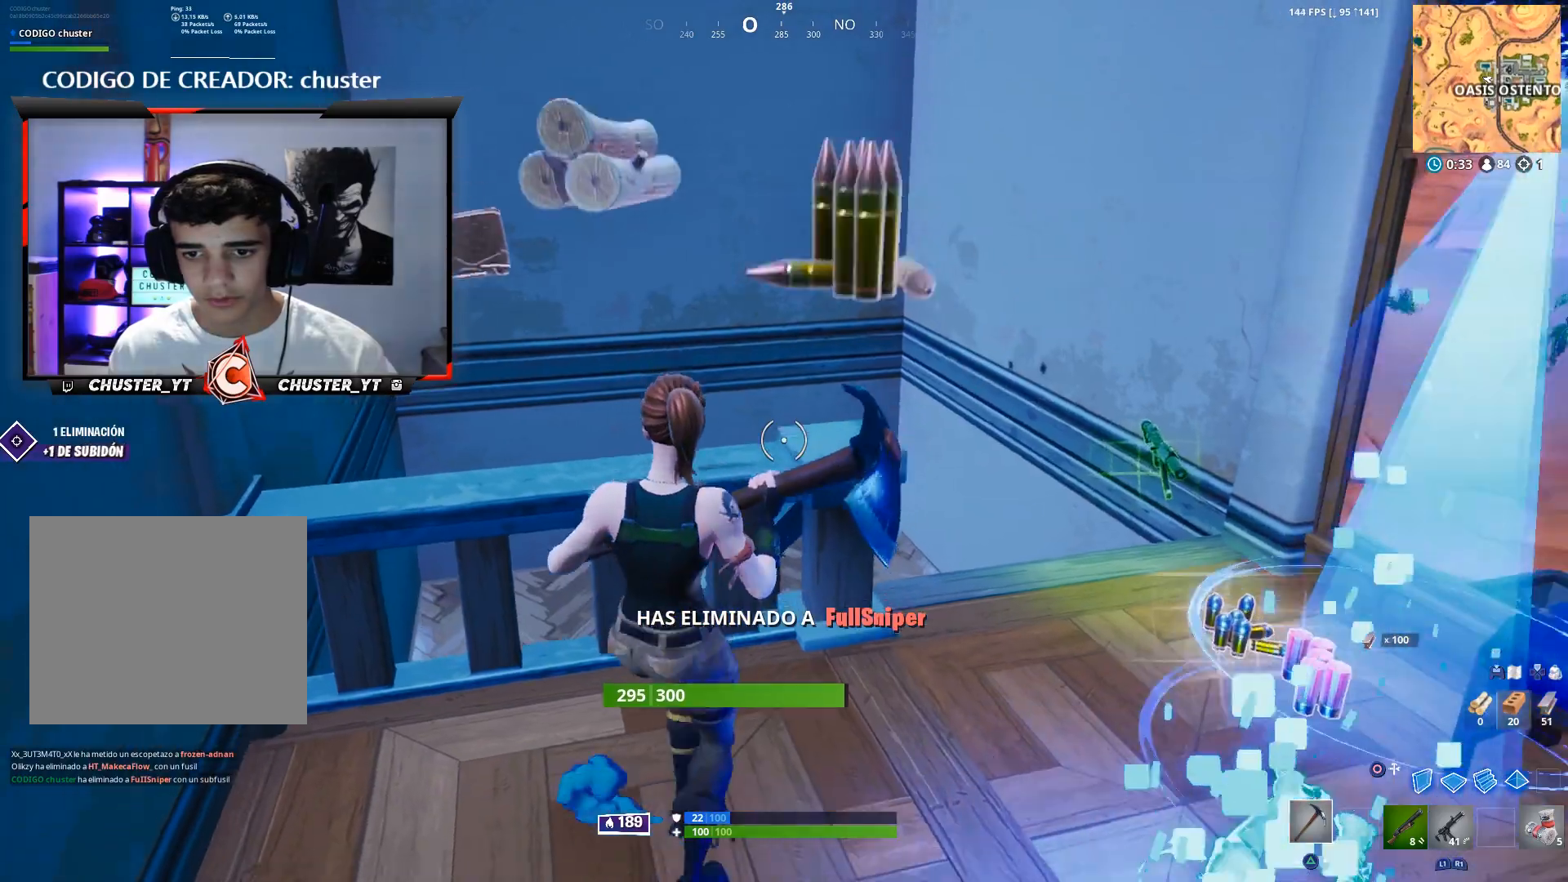
{"buttons": ["SQUARE"], "left_stick": "down-right", "right_stick": "center", "events": [[33, "right_stick", "down-right"], [233, "left_stick", "right"], [233, "right_stick", "center"], [300, "SQUARE", "down"], [367, "left_stick", "down-right"], [400, "SQUARE", "up"], [500, "SQUARE", "down"]]}
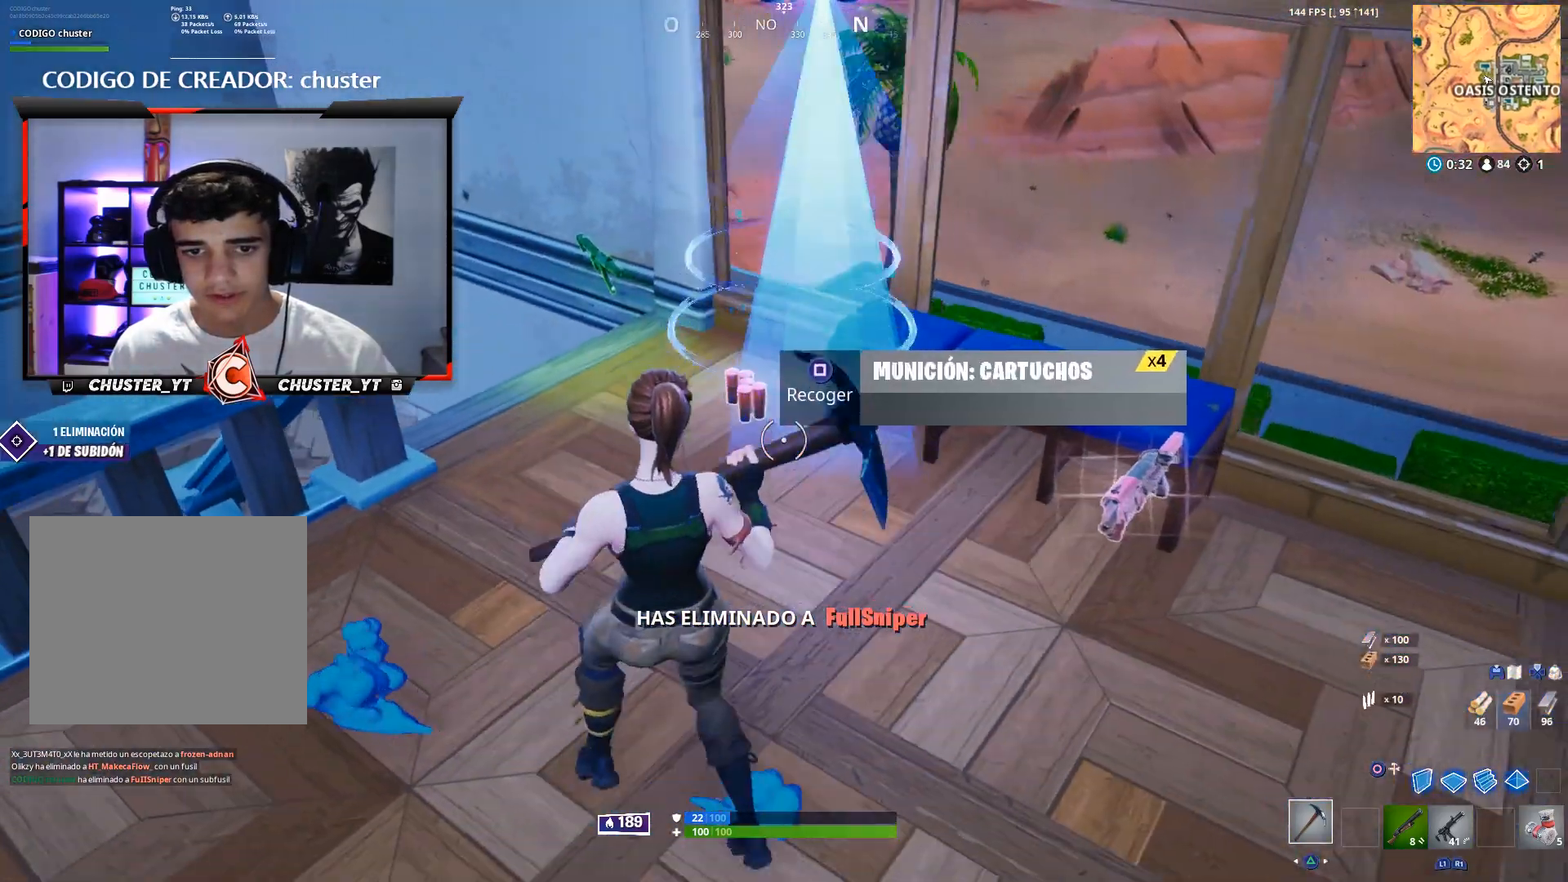
{"buttons": [], "left_stick": "up", "right_stick": "up-left", "events": [[67, "SQUARE", "up"], [100, "left_stick", "down-left"], [167, "SQUARE", "down"], [200, "left_stick", "up-left"], [233, "SQUARE", "up"], [267, "left_stick", "up"], [367, "right_stick", "up-left"]]}
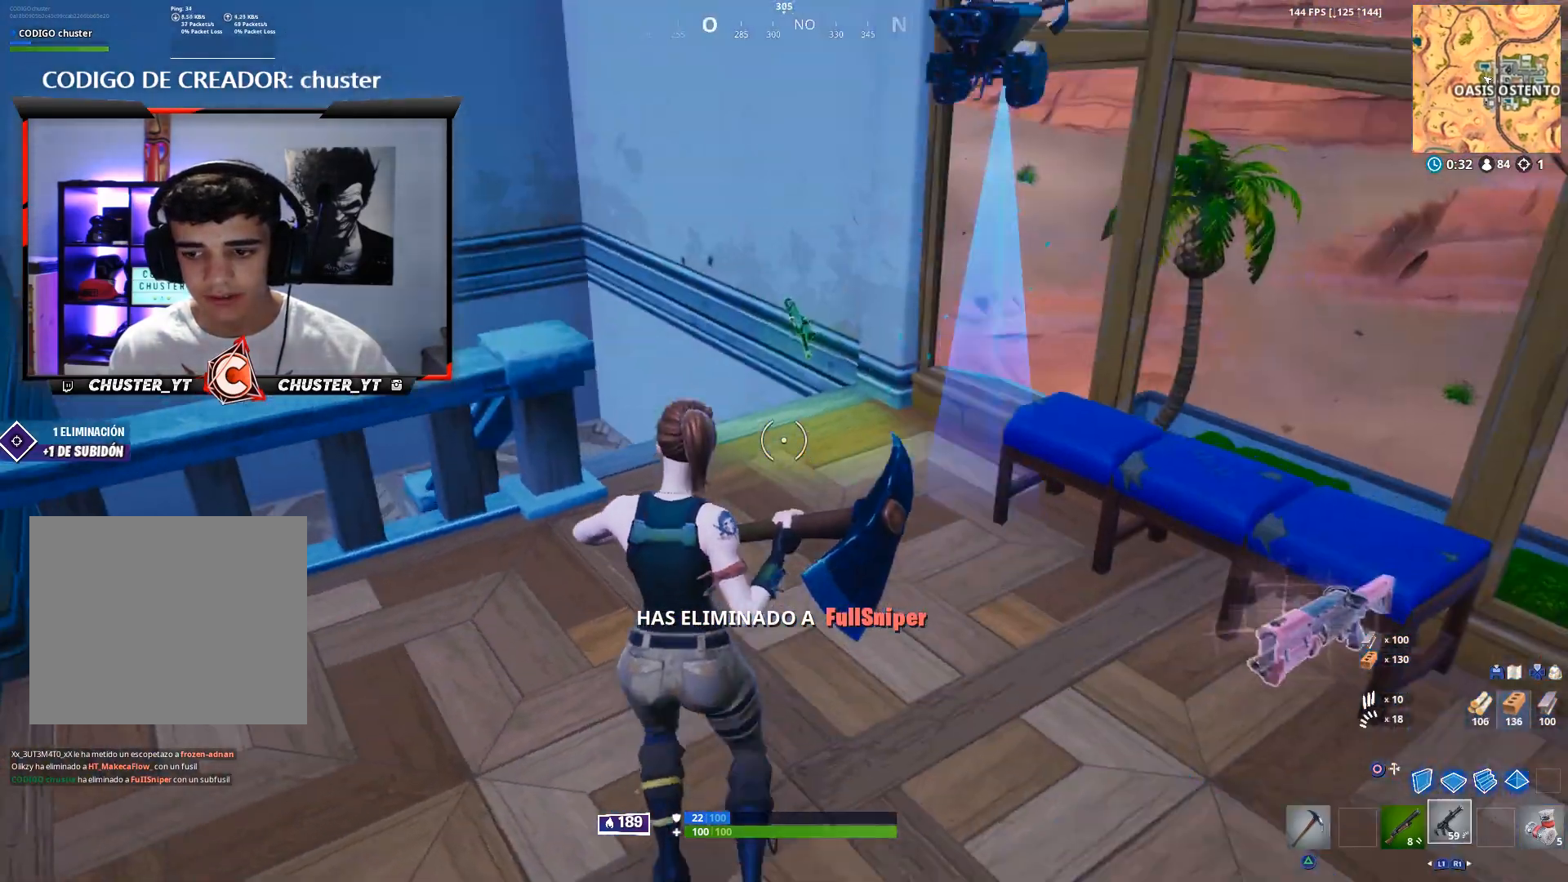
{"buttons": [], "left_stick": "up", "right_stick": "left", "events": [[33, "R1", "down"], [33, "right_stick", "center"], [133, "R1", "up"], [300, "SQUARE", "down"], [367, "SQUARE", "up"], [500, "right_stick", "left"]]}
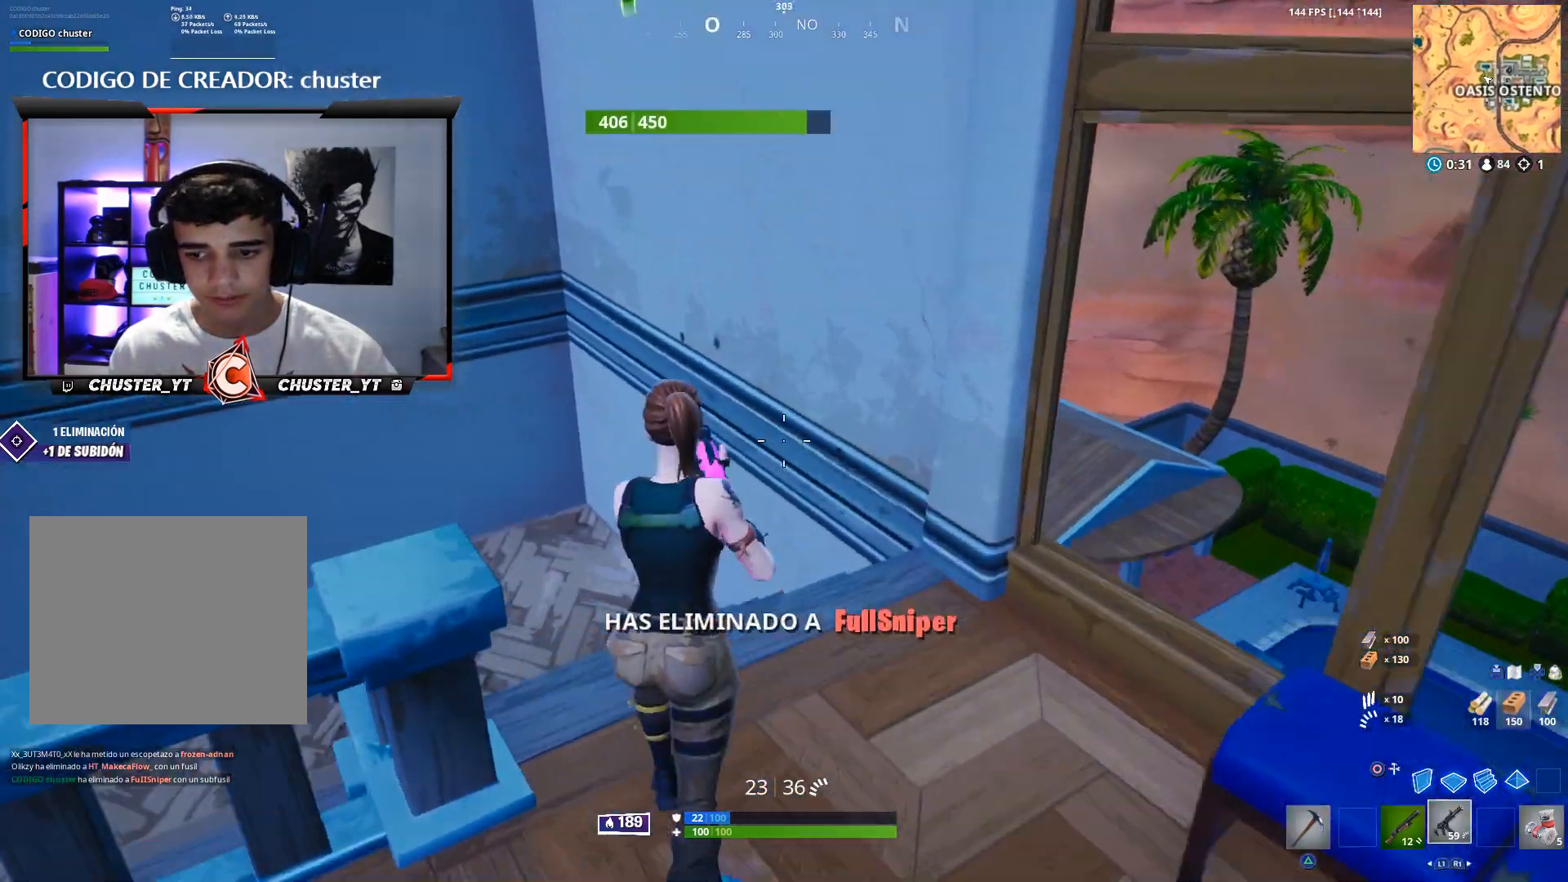
{"buttons": [], "left_stick": "center", "right_stick": "center", "events": [[200, "right_stick", "down-left"], [300, "CROSS", "down"], [333, "left_stick", "center"], [333, "right_stick", "center"], [367, "CROSS", "up"], [433, "DPAD_UP", "down"], [500, "DPAD_UP", "up"]]}
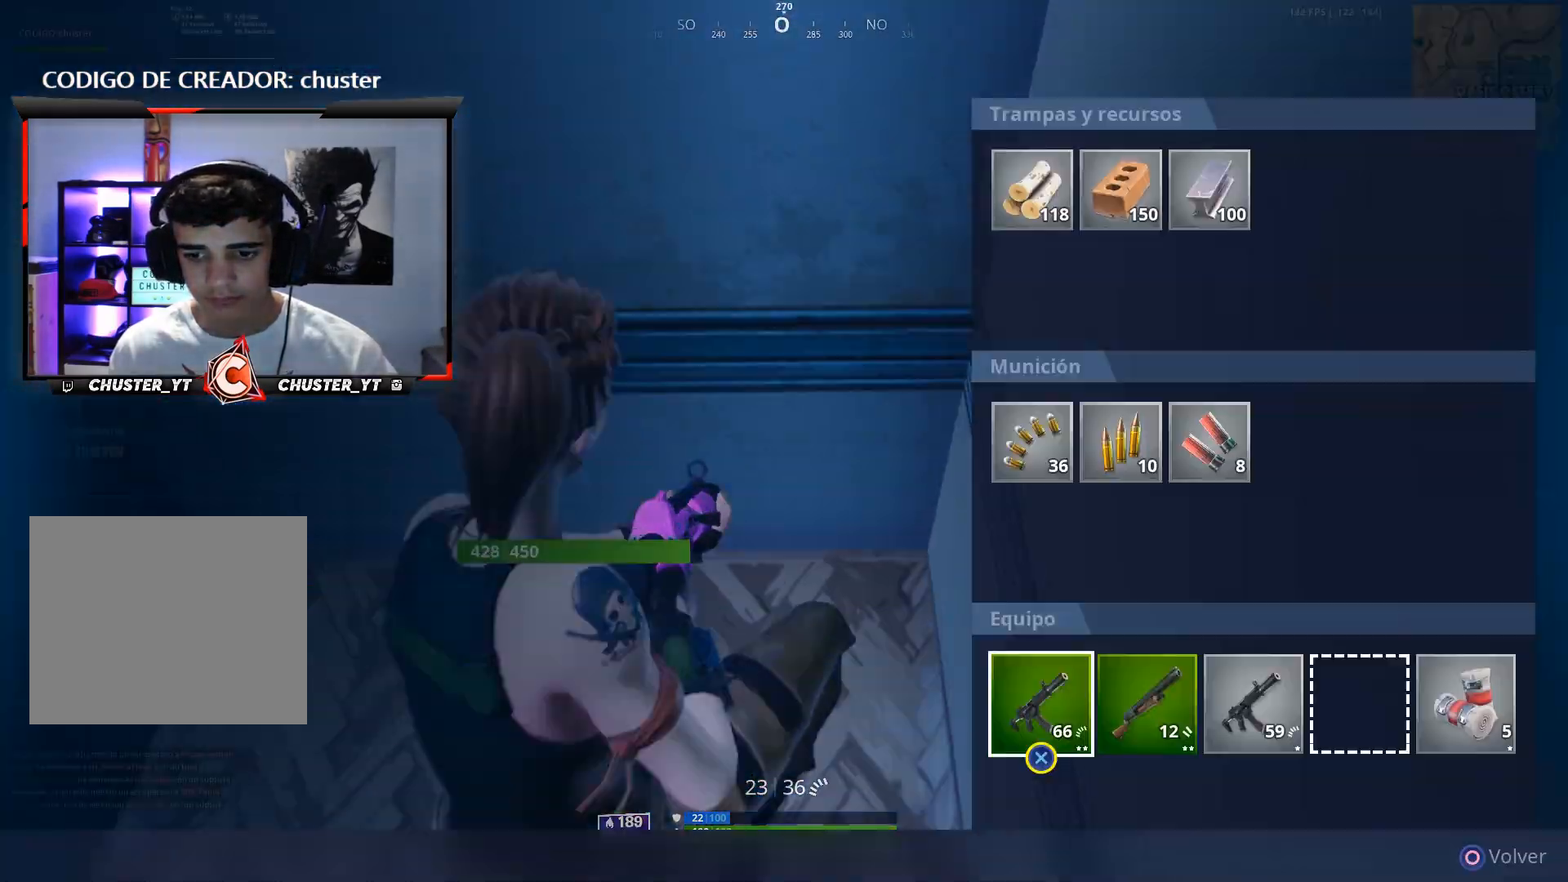
{"buttons": [], "left_stick": "center", "right_stick": "center", "events": [[133, "left_stick", "right"], [267, "left_stick", "center"], [400, "CROSS", "down"], [500, "CROSS", "up"]]}
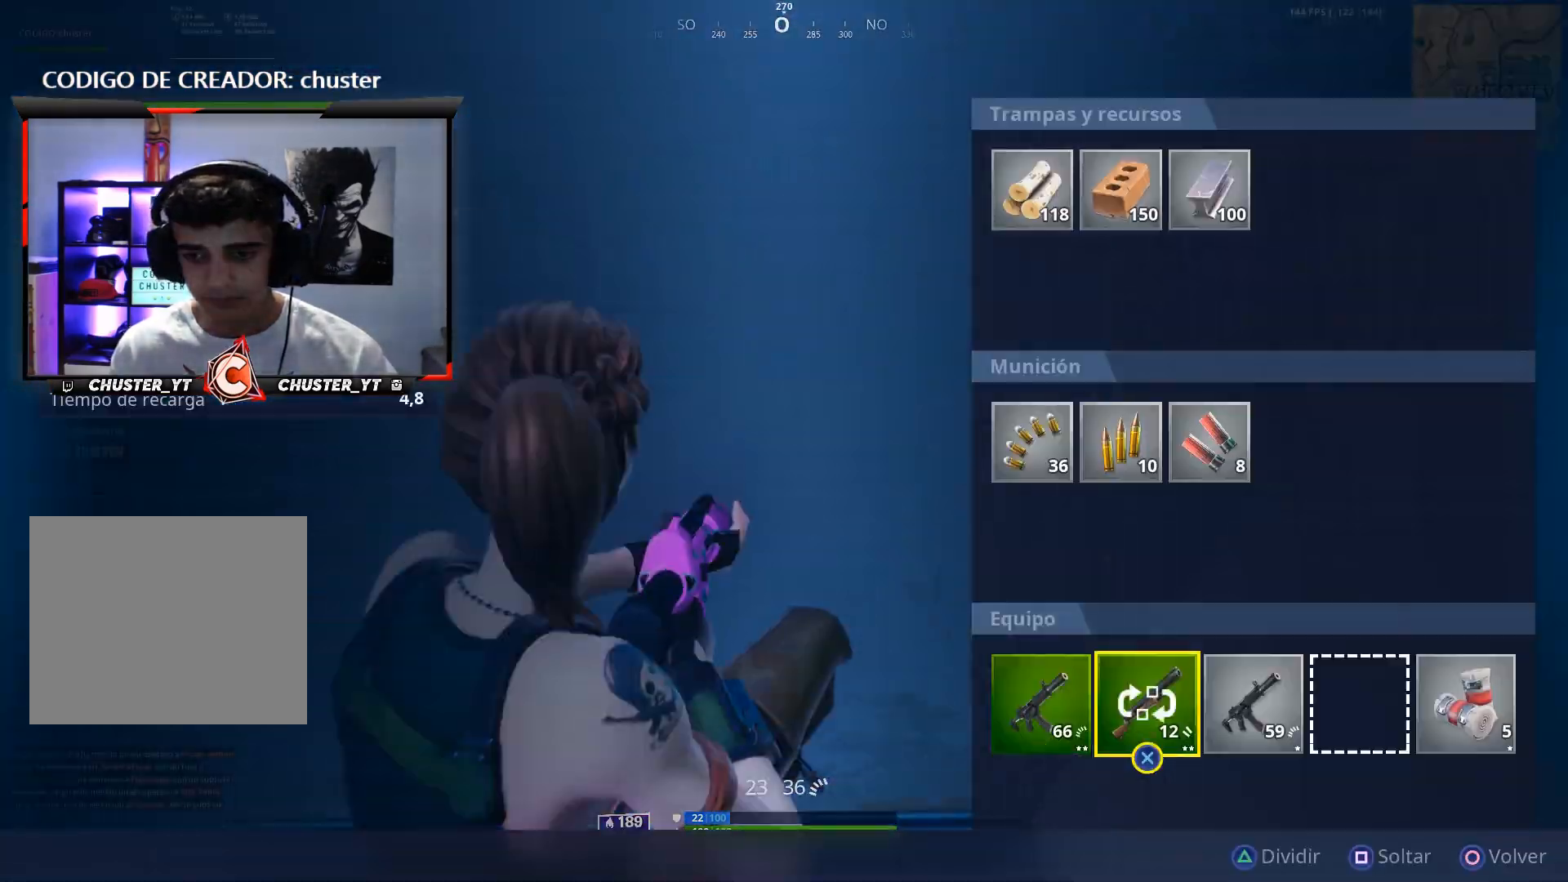
{"buttons": [], "left_stick": "right", "right_stick": "center", "events": [[233, "CROSS", "down"], [367, "CROSS", "up"], [500, "left_stick", "right"]]}
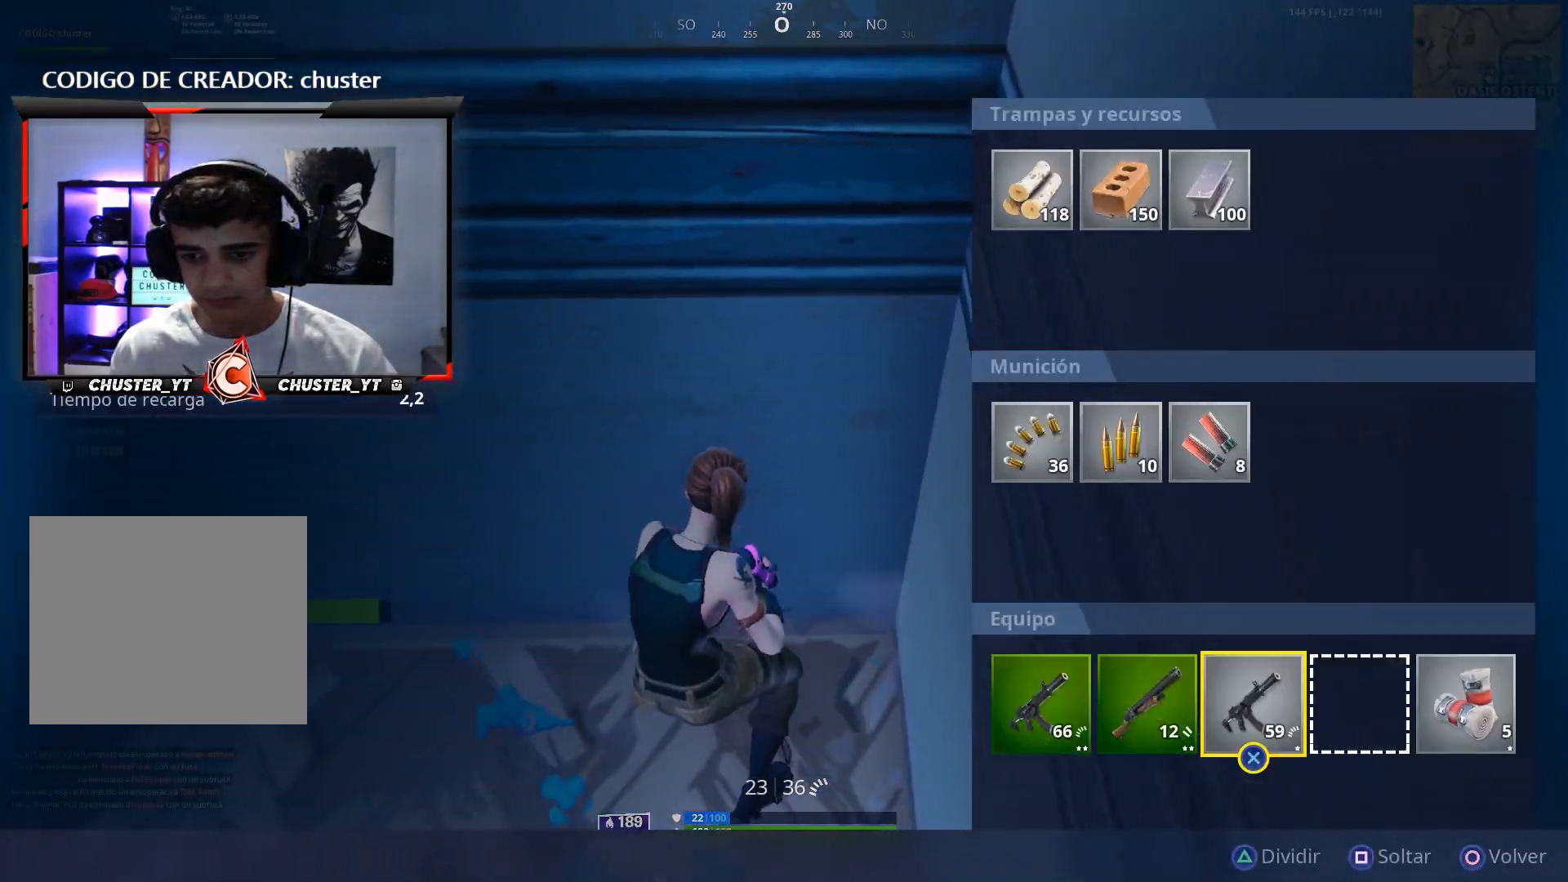
{"buttons": ["CROSS"], "left_stick": "center", "right_stick": "center", "events": [[100, "CROSS", "down"], [100, "left_stick", "center"], [200, "CROSS", "up"], [200, "left_stick", "left"], [267, "left_stick", "center"], [367, "left_stick", "left"], [433, "left_stick", "center"], [467, "CROSS", "down"]]}
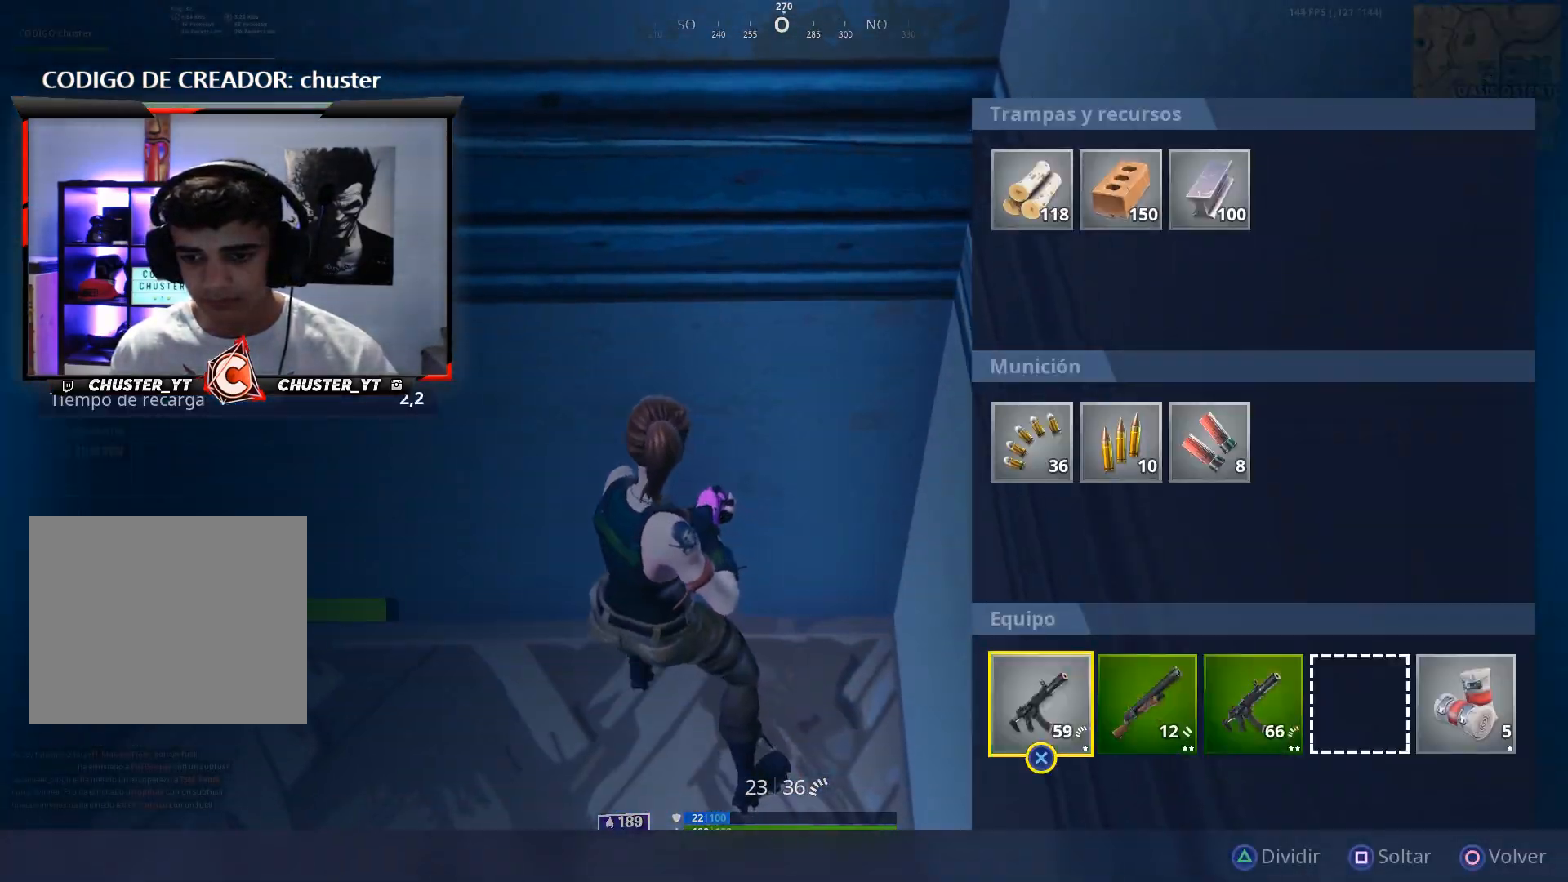
{"buttons": [], "left_stick": "up-right", "right_stick": "up-right", "events": [[33, "CROSS", "up"], [100, "left_stick", "down-right"], [133, "CIRCLE", "down"], [133, "right_stick", "right"], [233, "CIRCLE", "up"], [333, "left_stick", "right"], [400, "right_stick", "up-right"], [500, "left_stick", "up-right"]]}
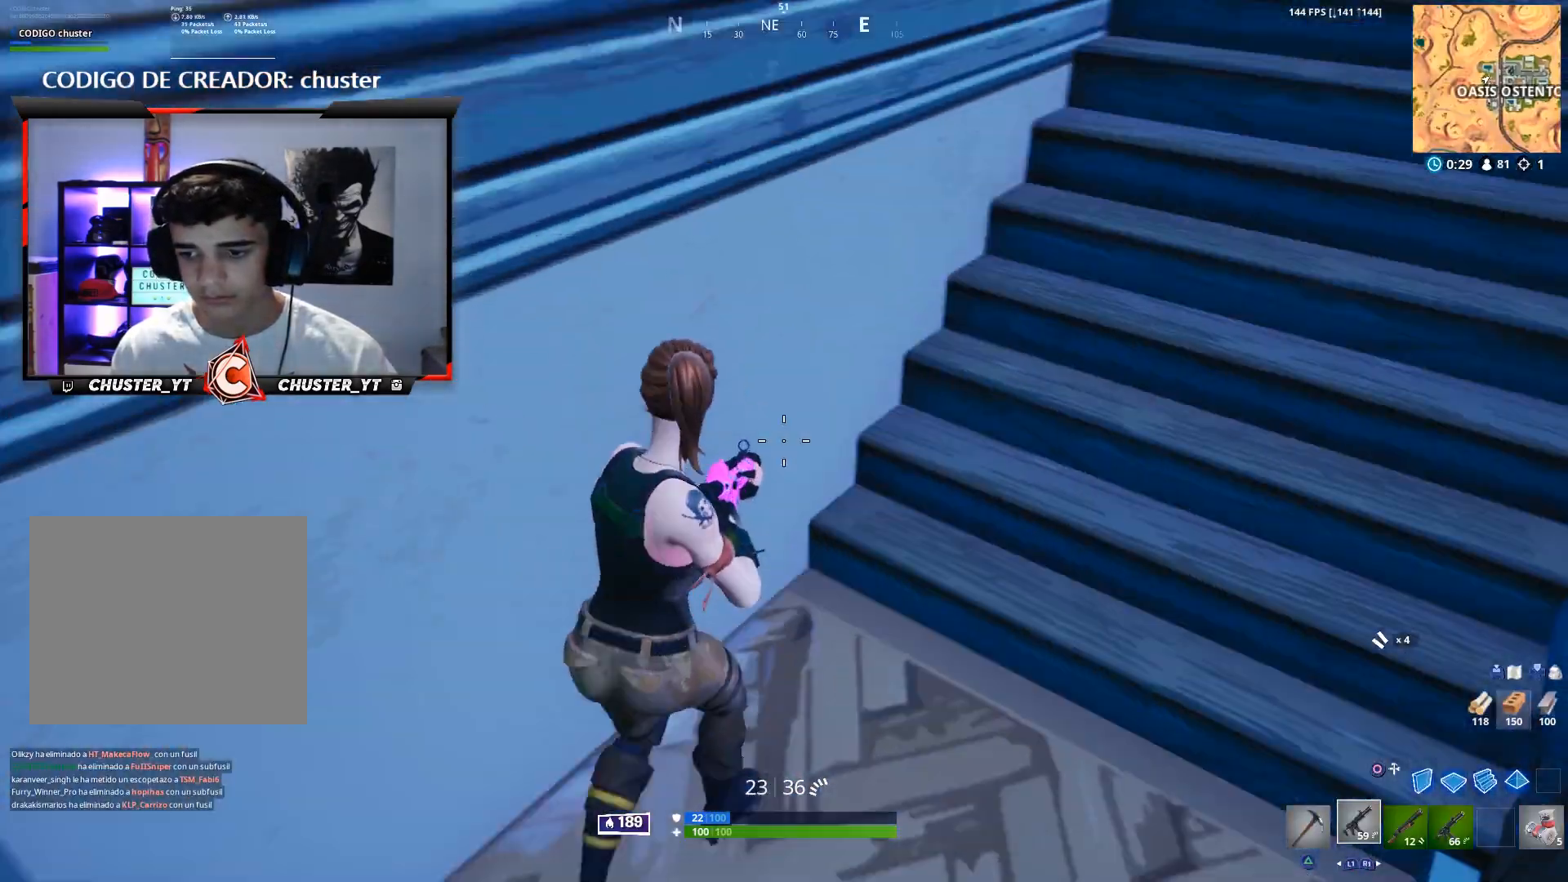
{"buttons": [], "left_stick": "down-left", "right_stick": "center", "events": [[100, "right_stick", "center"], [133, "R1", "down"], [200, "R1", "up"], [267, "CROSS", "down"], [267, "R1", "down"], [333, "right_stick", "up"], [367, "CROSS", "up"], [367, "R1", "up"], [367, "left_stick", "down-right"], [433, "right_stick", "center"], [467, "left_stick", "down-left"]]}
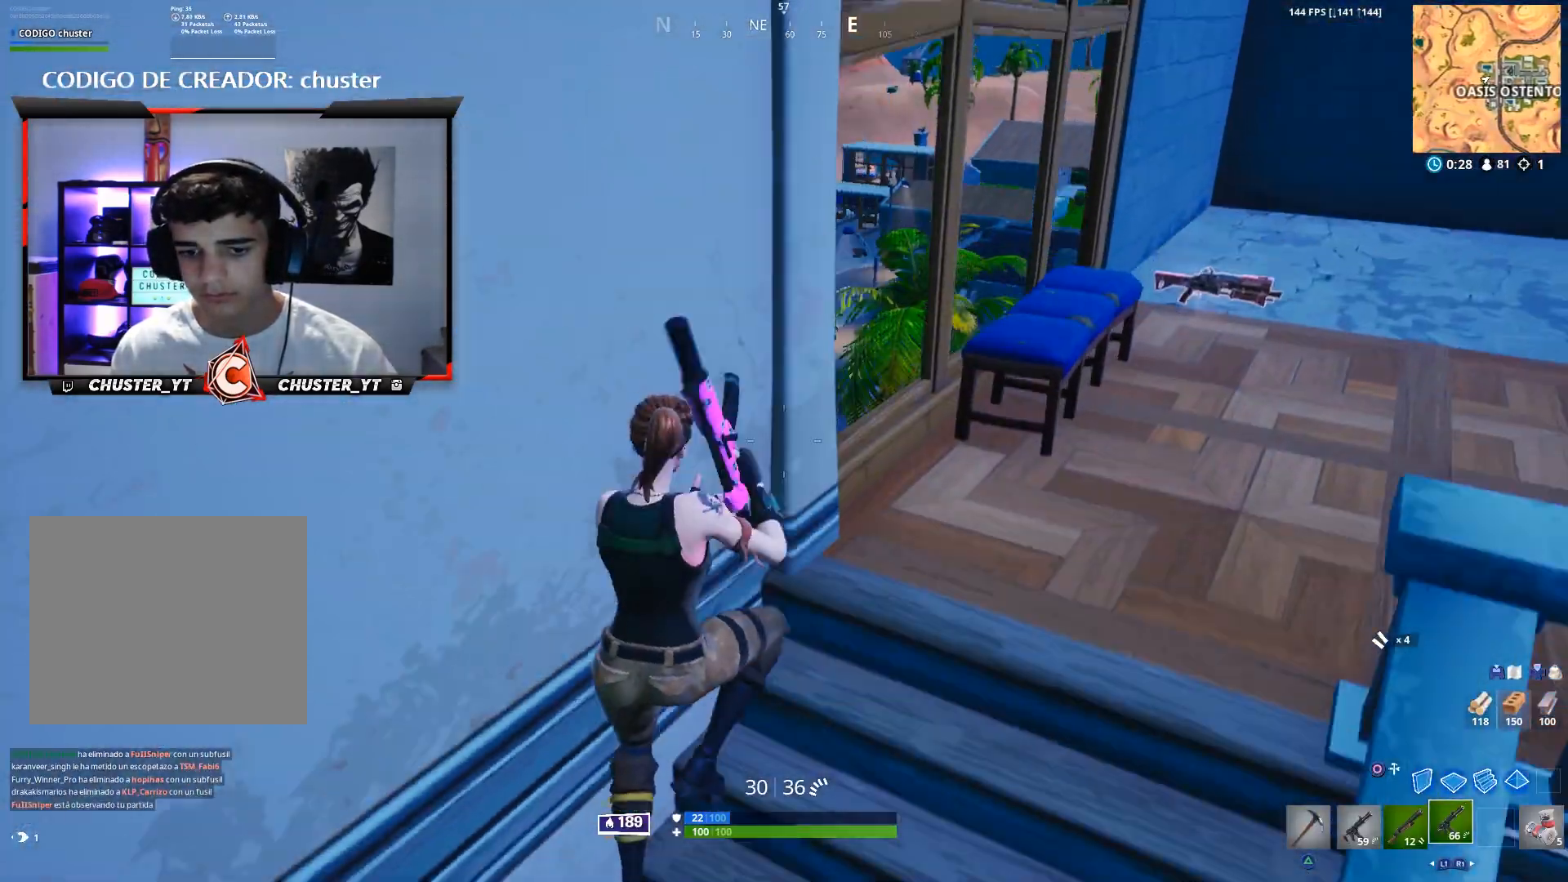
{"buttons": [], "left_stick": "down", "right_stick": "up-right", "events": [[133, "SQUARE", "down"], [167, "SQUARE", "up"], [267, "SQUARE", "down"], [333, "SQUARE", "up"], [467, "left_stick", "down"], [500, "right_stick", "up-right"]]}
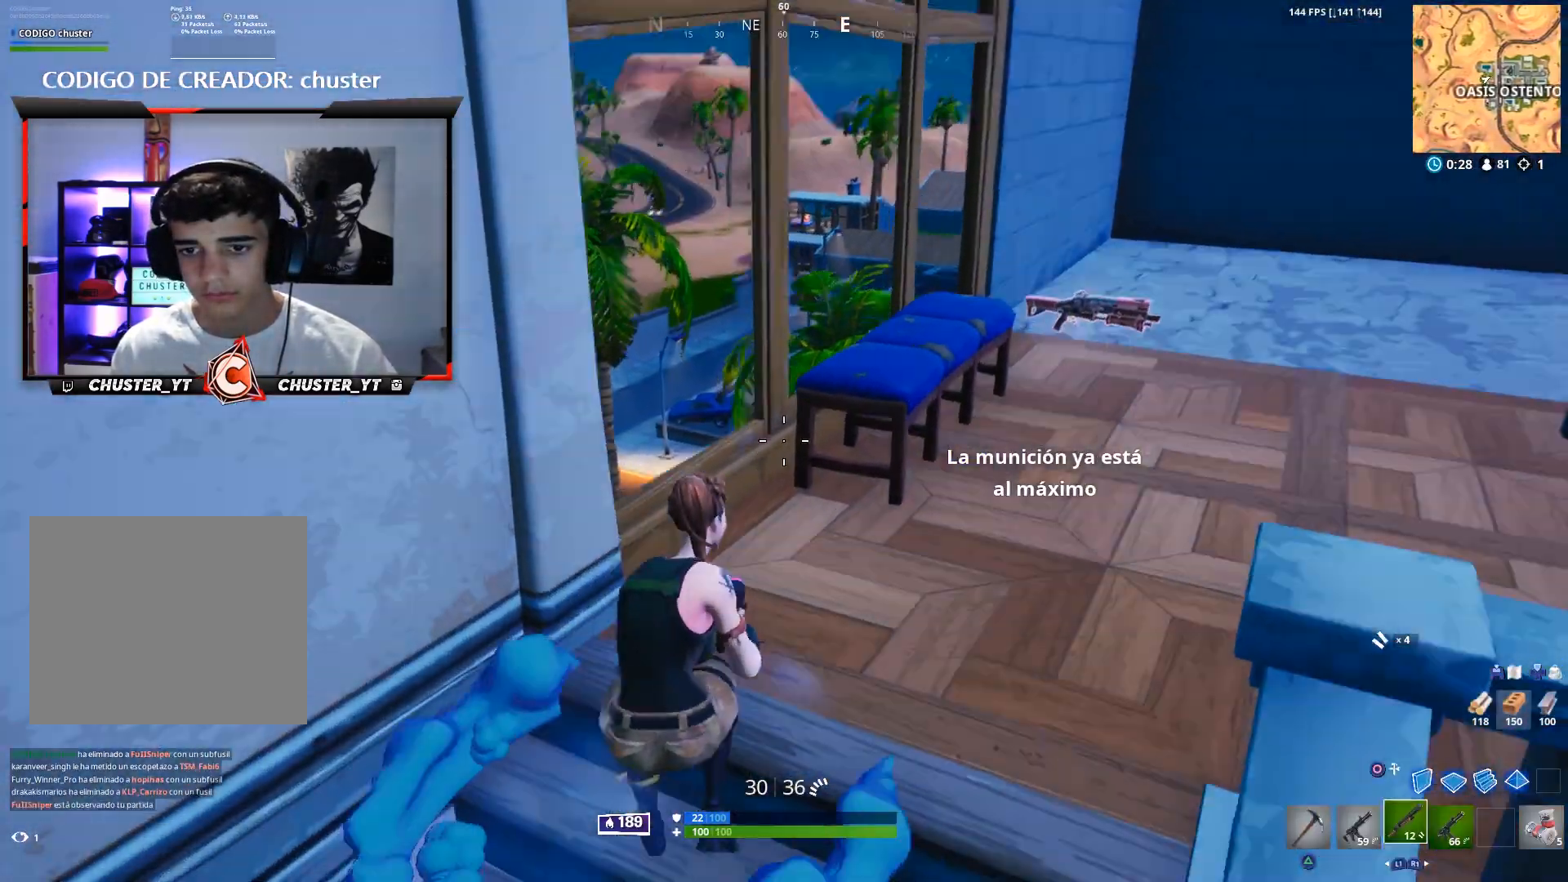
{"buttons": [], "left_stick": "up-right", "right_stick": "center", "events": [[33, "L1", "down"], [133, "right_stick", "center"], [167, "L1", "up"], [200, "left_stick", "down-left"], [267, "SQUARE", "down"], [333, "SQUARE", "up"], [400, "SQUARE", "down"], [467, "SQUARE", "up"], [500, "left_stick", "up-right"]]}
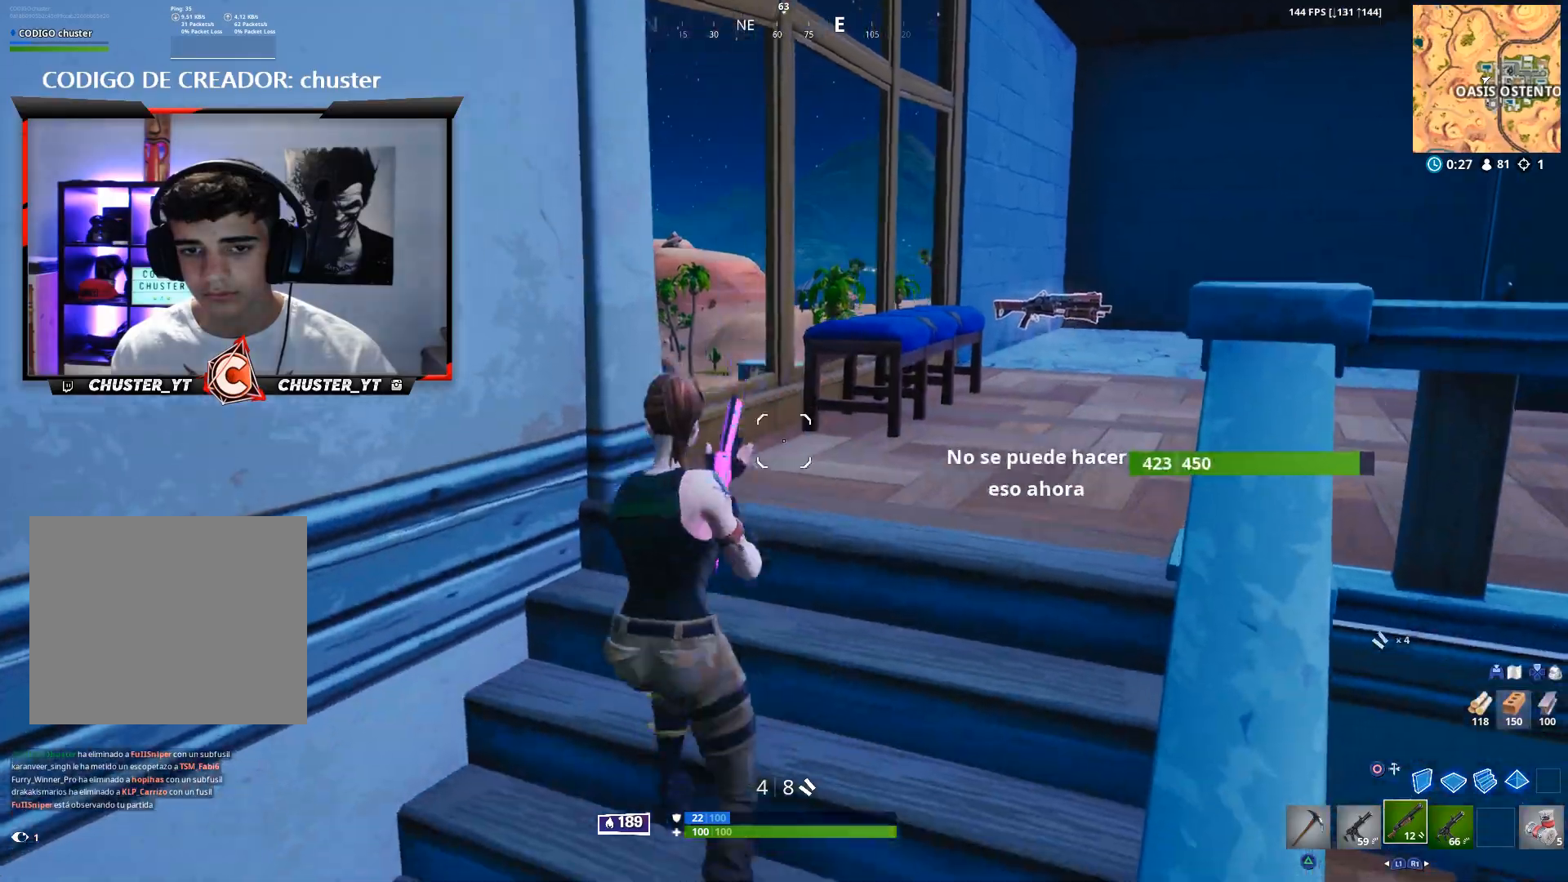
{"buttons": [], "left_stick": "up-right", "right_stick": "up-left", "events": [[33, "SQUARE", "down"], [100, "SQUARE", "up"], [167, "SQUARE", "down"], [233, "SQUARE", "up"], [333, "right_stick", "left"], [433, "right_stick", "up-left"]]}
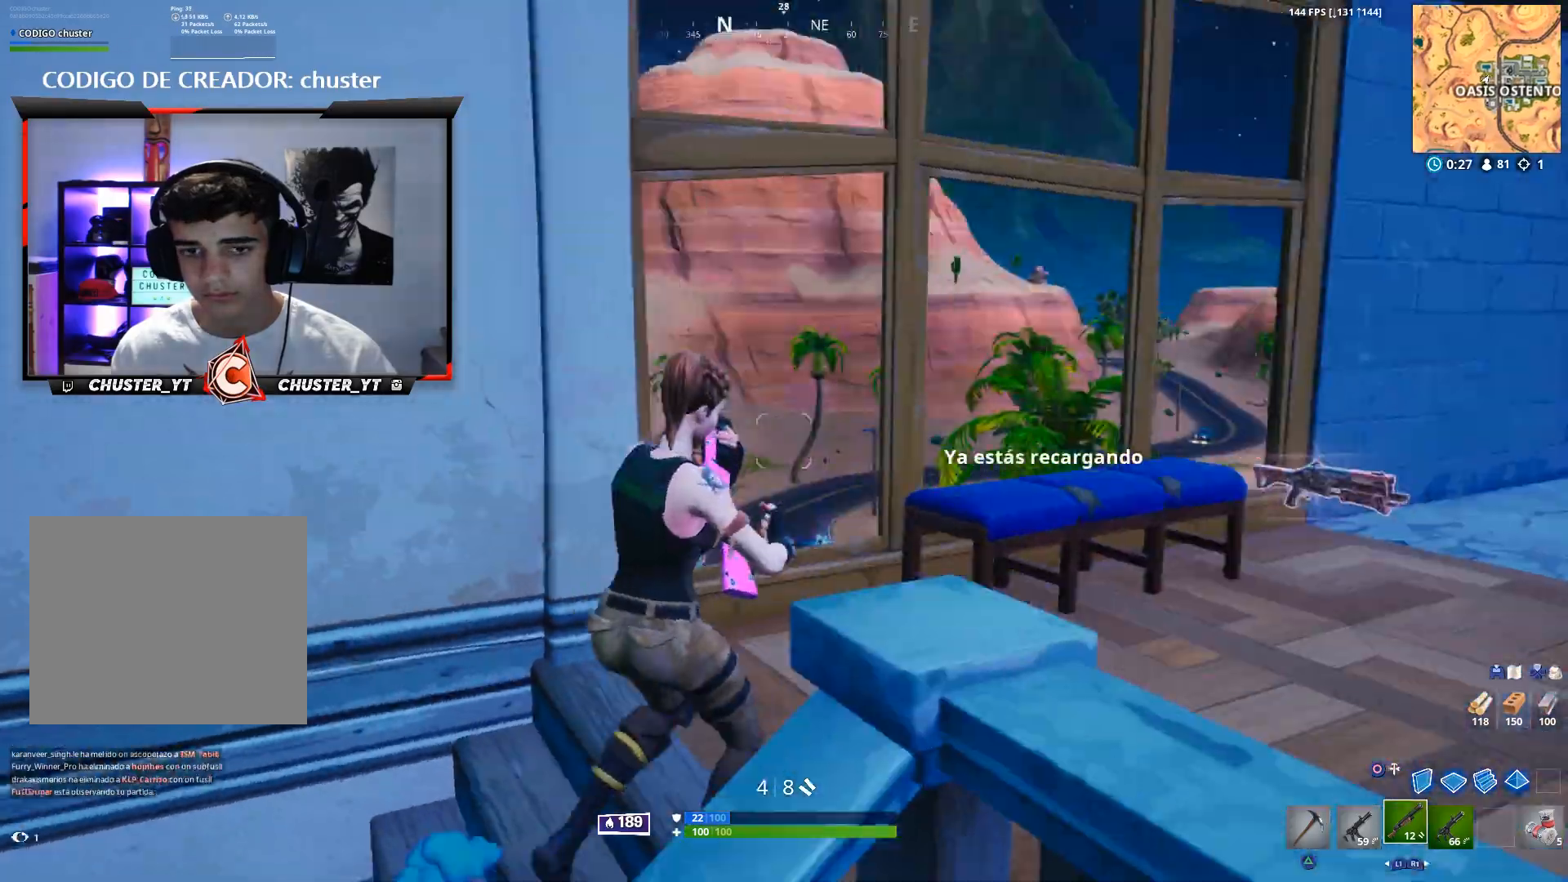
{"buttons": [], "left_stick": "up", "right_stick": "down", "events": [[33, "right_stick", "center"], [100, "CIRCLE", "down"], [133, "right_stick", "up-left"], [167, "CIRCLE", "up"], [200, "left_stick", "up"], [233, "L2", "down"], [233, "right_stick", "center"], [333, "CIRCLE", "down"], [367, "right_stick", "left"], [400, "CIRCLE", "up"], [400, "L2", "up"], [467, "right_stick", "down"]]}
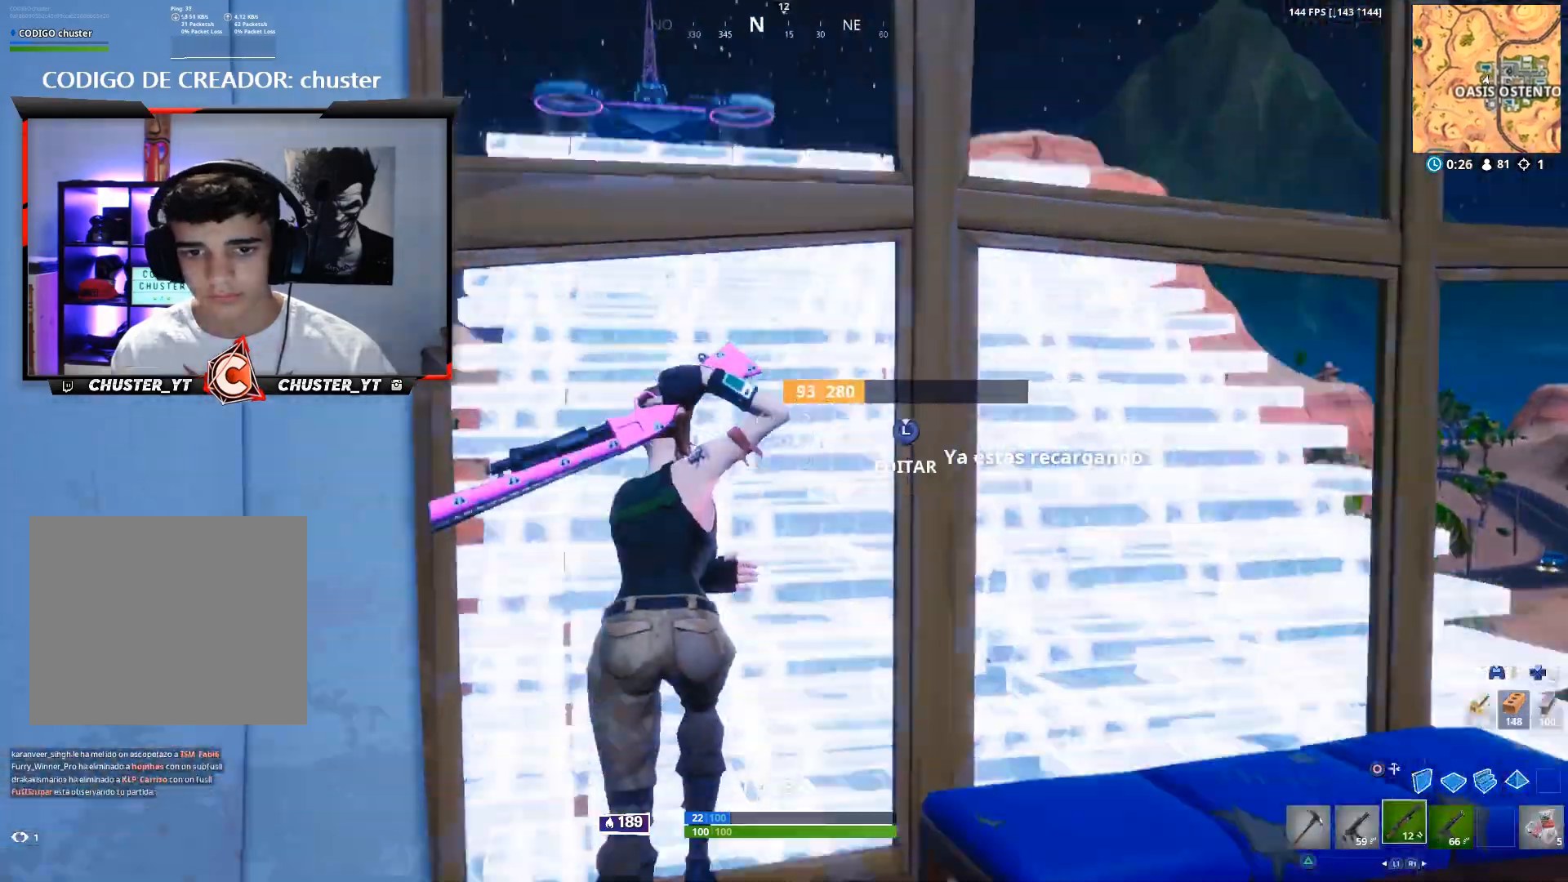
{"buttons": ["SQUARE"], "left_stick": "down", "right_stick": "center", "events": [[300, "CROSS", "down"], [367, "left_stick", "down"], [367, "right_stick", "center"], [400, "CROSS", "up"], [467, "SQUARE", "down"]]}
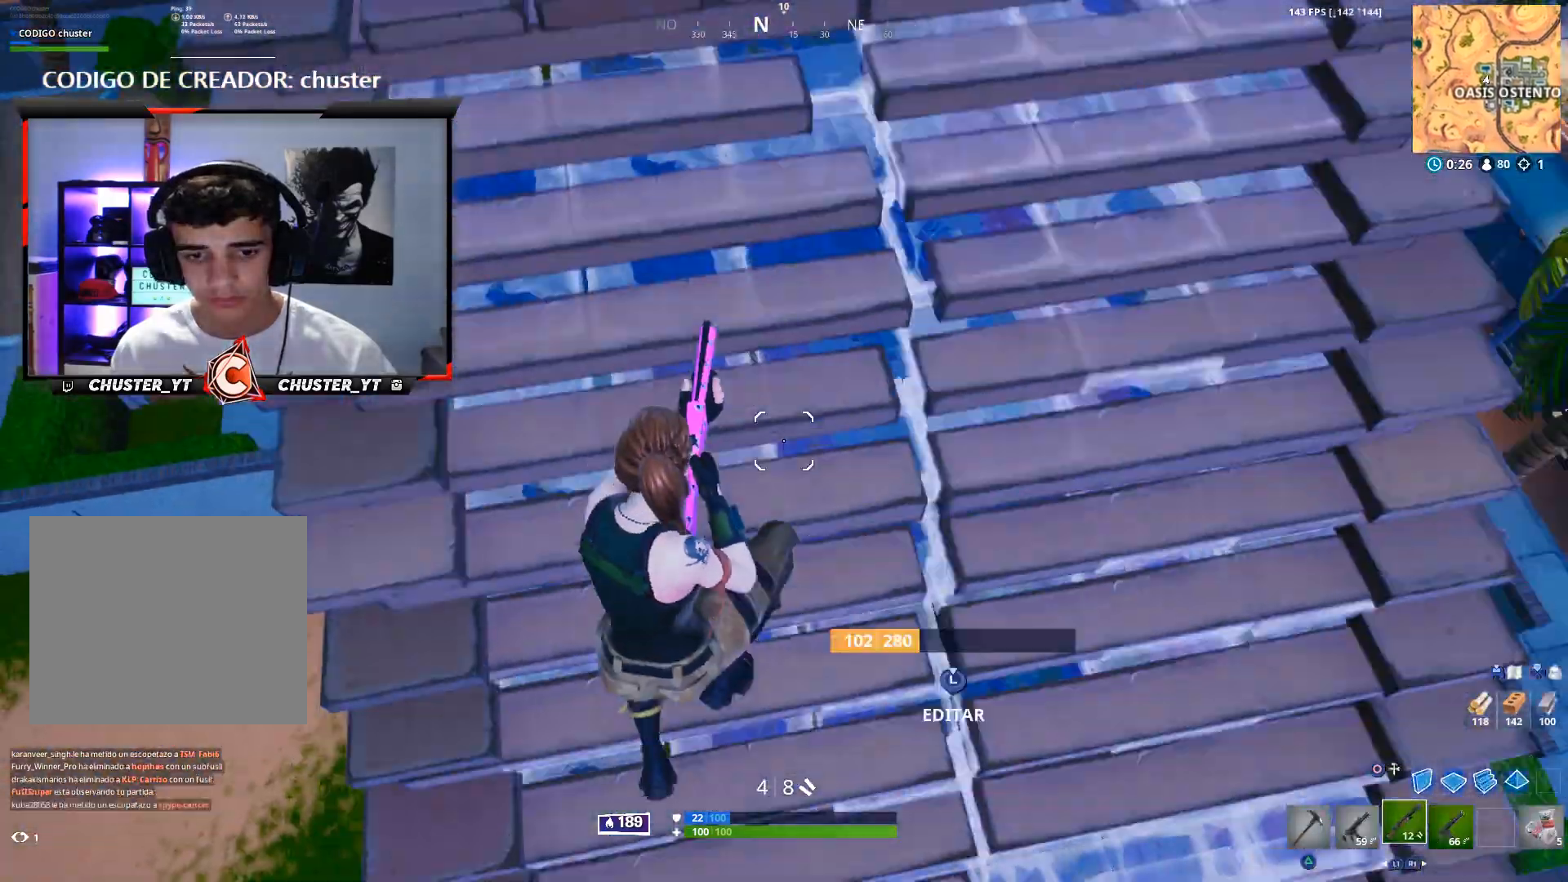
{"buttons": [], "left_stick": "up", "right_stick": "center", "events": [[67, "SQUARE", "up"], [133, "SQUARE", "down"], [133, "left_stick", "left"], [167, "SQUARE", "up"], [233, "left_stick", "up"], [233, "right_stick", "down-left"], [367, "right_stick", "center"]]}
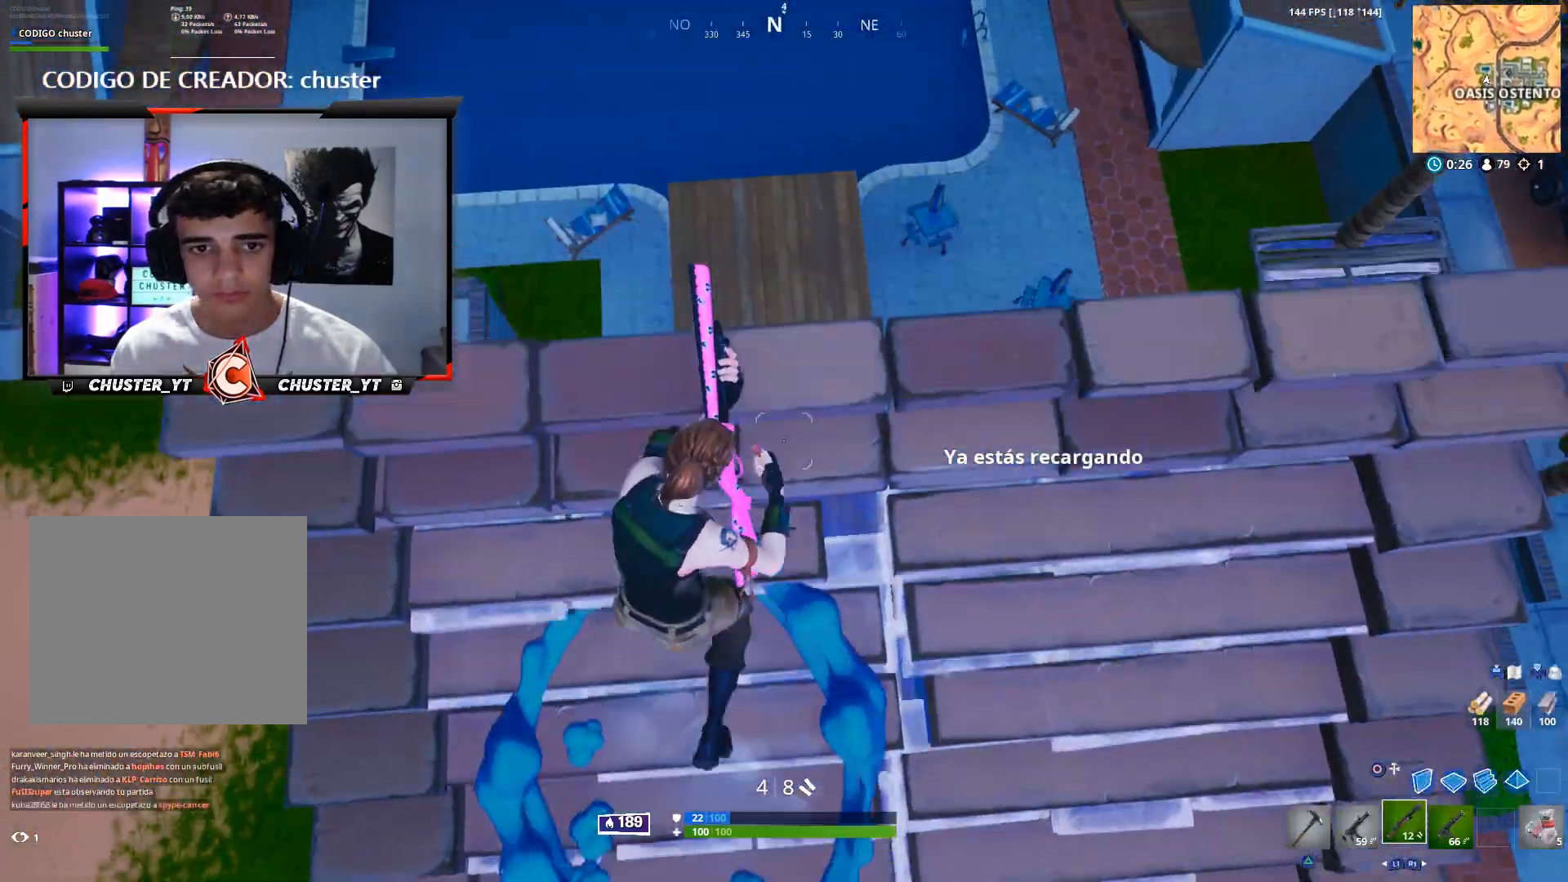
{"buttons": ["R3"], "left_stick": "right", "right_stick": "up", "events": [[133, "left_stick", "left"], [200, "right_stick", "up"], [233, "left_stick", "down"], [300, "right_stick", "up-left"], [367, "L1", "down"], [367, "left_stick", "center"], [400, "right_stick", "up"], [433, "L1", "up"], [433, "R3", "down"], [500, "left_stick", "right"]]}
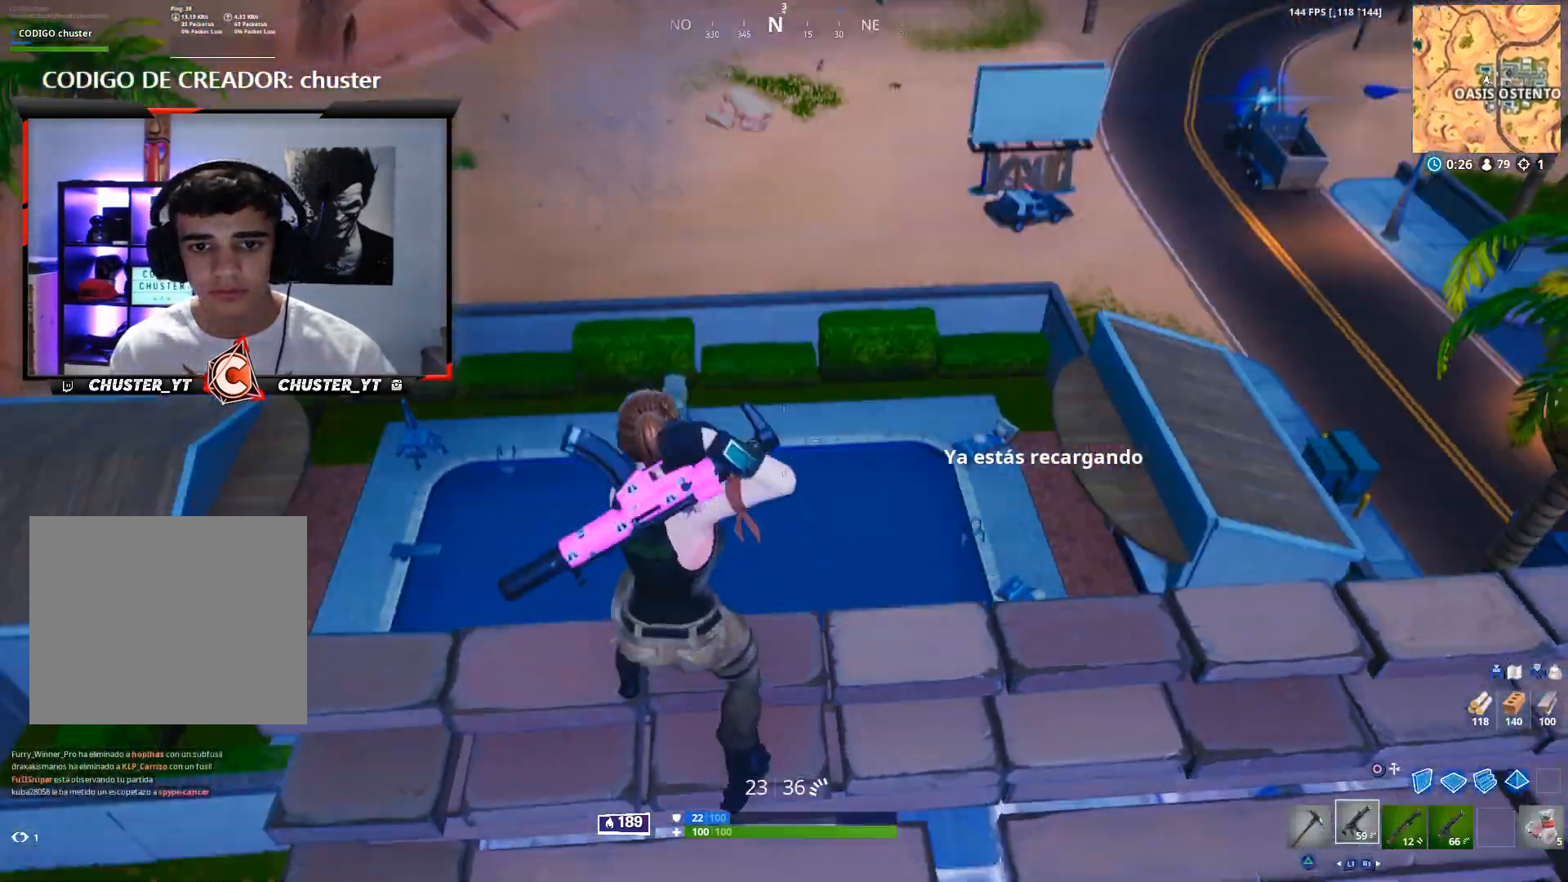
{"buttons": [], "left_stick": "right", "right_stick": "center", "events": [[33, "R3", "up"], [67, "right_stick", "up-left"], [167, "left_stick", "left"], [167, "right_stick", "center"], [300, "left_stick", "up-right"], [300, "right_stick", "down"], [400, "left_stick", "right"], [433, "right_stick", "center"]]}
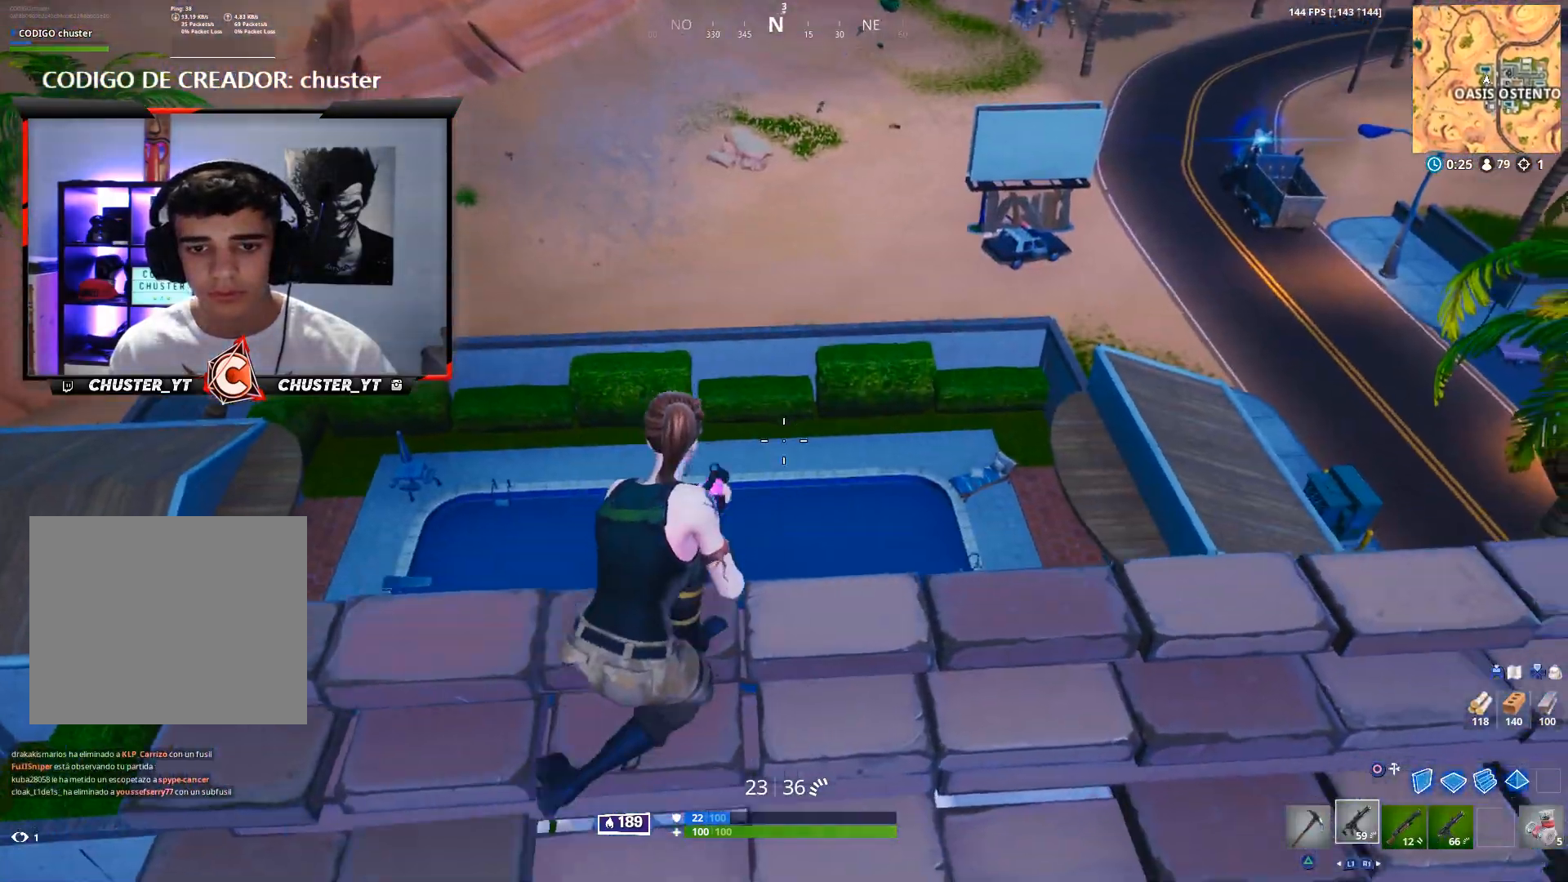
{"buttons": [], "left_stick": "right", "right_stick": "up-right", "events": [[33, "right_stick", "down"], [300, "right_stick", "center"], [500, "right_stick", "up-right"]]}
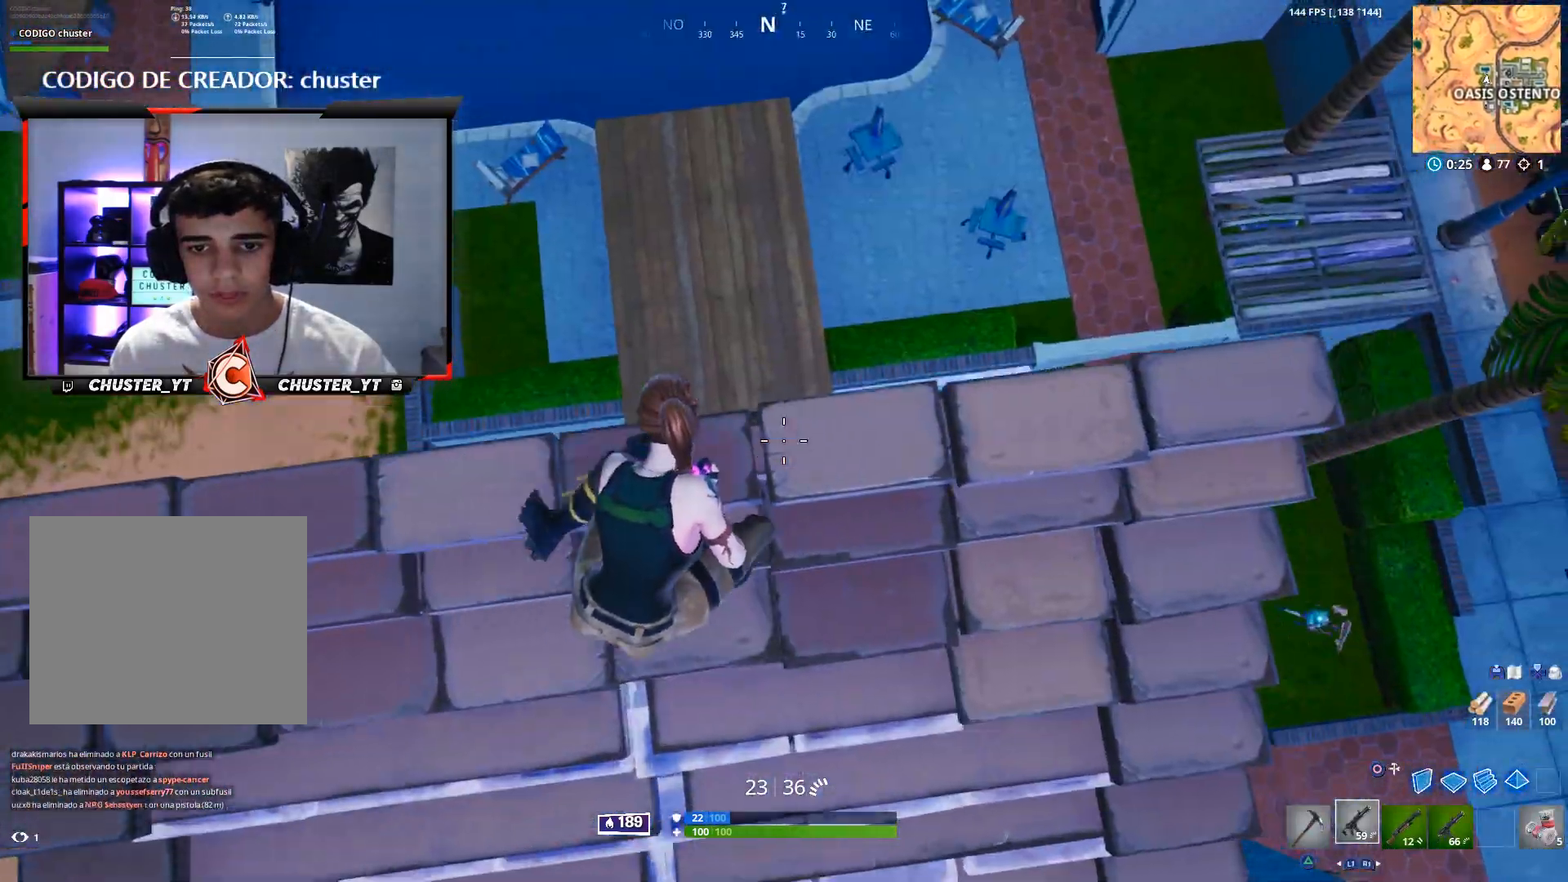
{"buttons": [], "left_stick": "up-left", "right_stick": "right", "events": [[67, "left_stick", "center"], [67, "right_stick", "center"], [167, "left_stick", "up-right"], [267, "right_stick", "down"], [367, "CROSS", "down"], [367, "left_stick", "up-left"], [433, "CROSS", "up"], [433, "right_stick", "center"], [500, "right_stick", "right"]]}
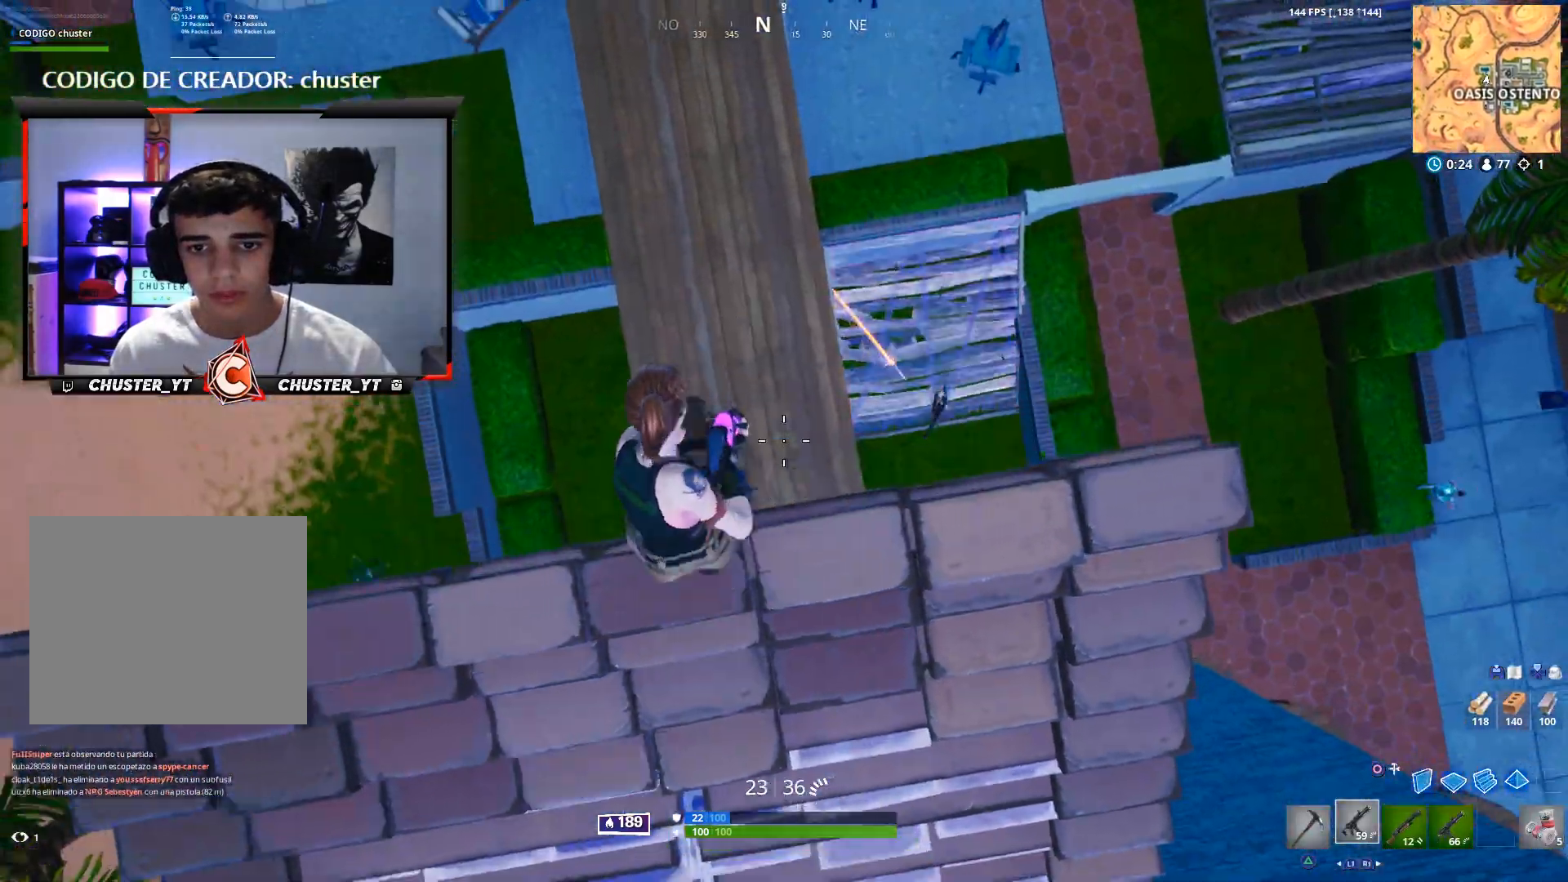
{"buttons": ["R2"], "left_stick": "up-left", "right_stick": "center", "events": [[233, "CIRCLE", "down"], [300, "CIRCLE", "up"], [367, "right_stick", "center"], [400, "R2", "down"]]}
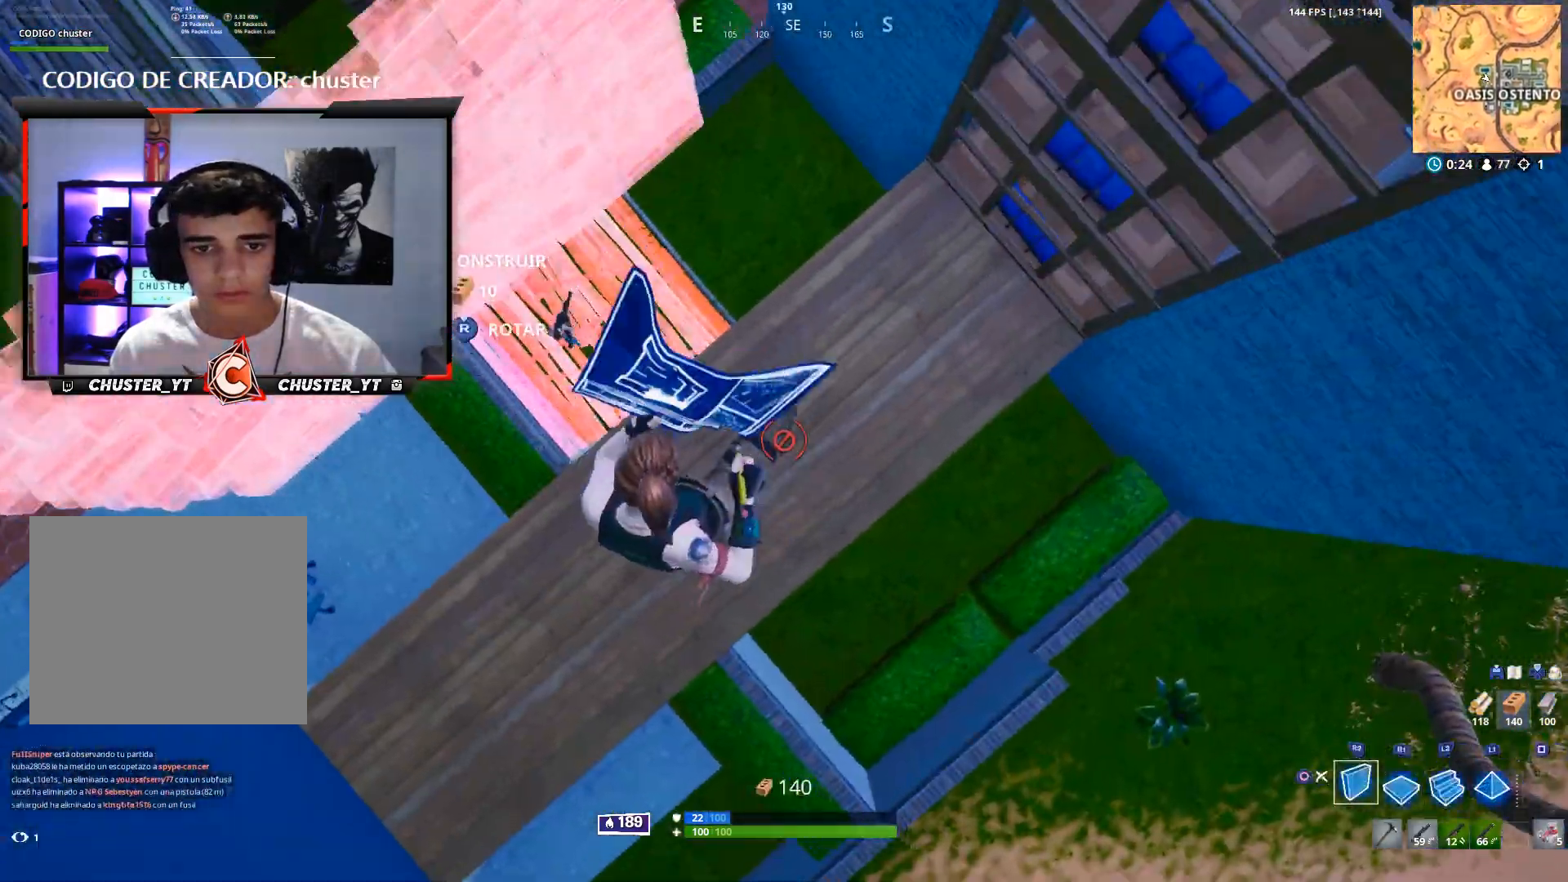
{"buttons": [], "left_stick": "up-left", "right_stick": "up-left", "events": [[100, "L2", "down"], [200, "R2", "up"], [233, "CIRCLE", "down"], [300, "CIRCLE", "up"], [300, "L2", "up"], [400, "right_stick", "up-left"]]}
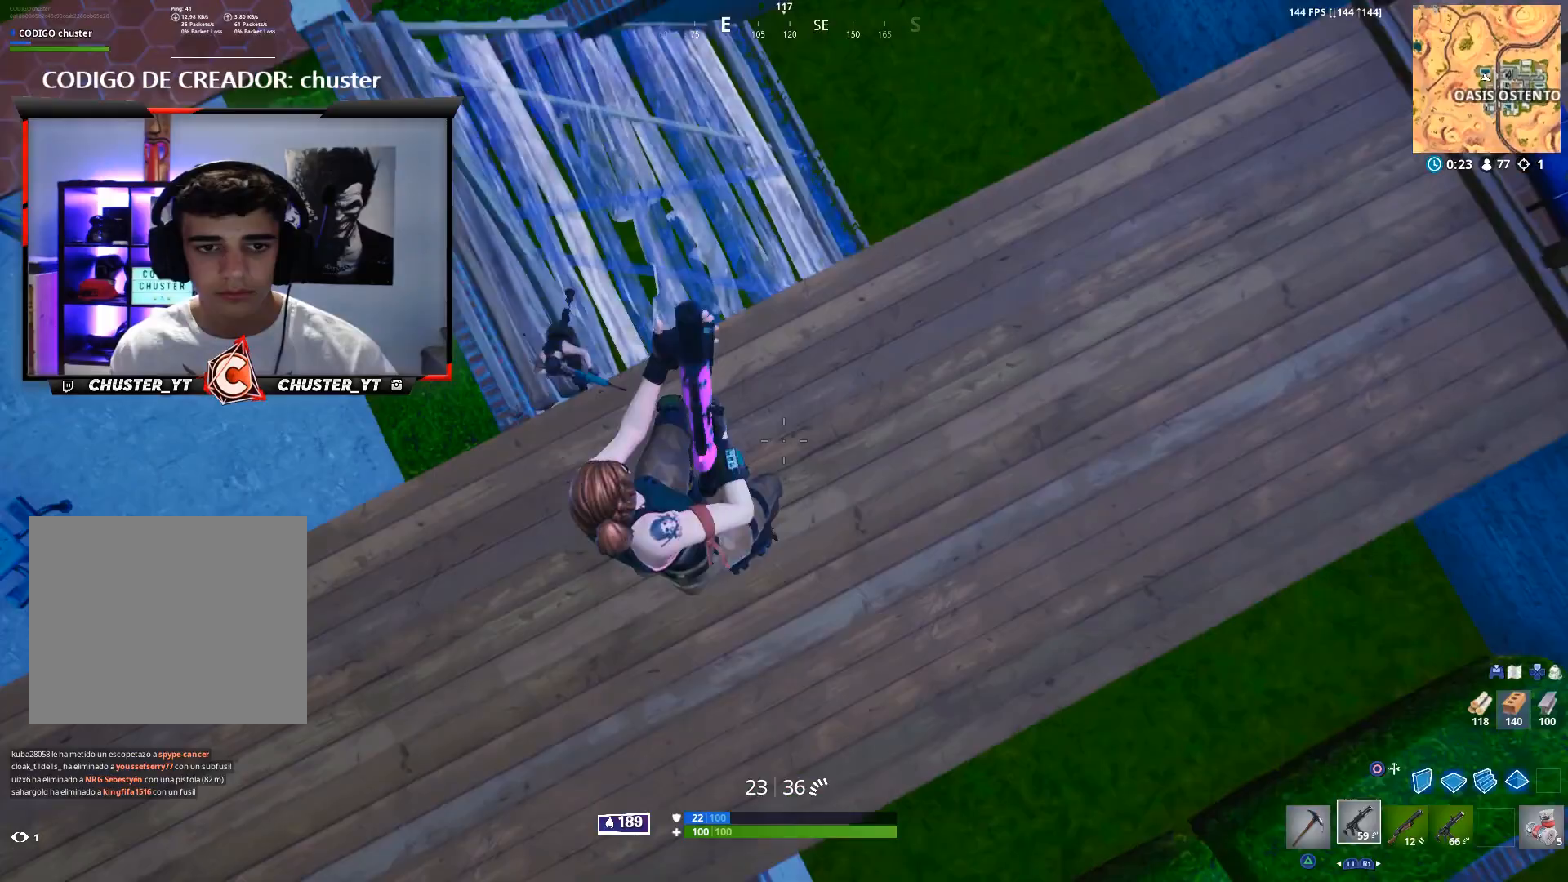
{"buttons": [], "left_stick": "center", "right_stick": "up-left", "events": [[33, "right_stick", "center"], [100, "R1", "down"], [200, "R1", "up"], [233, "right_stick", "up-left"], [367, "right_stick", "left"], [400, "CROSS", "down"], [467, "right_stick", "up-left"], [500, "CROSS", "up"], [500, "left_stick", "center"]]}
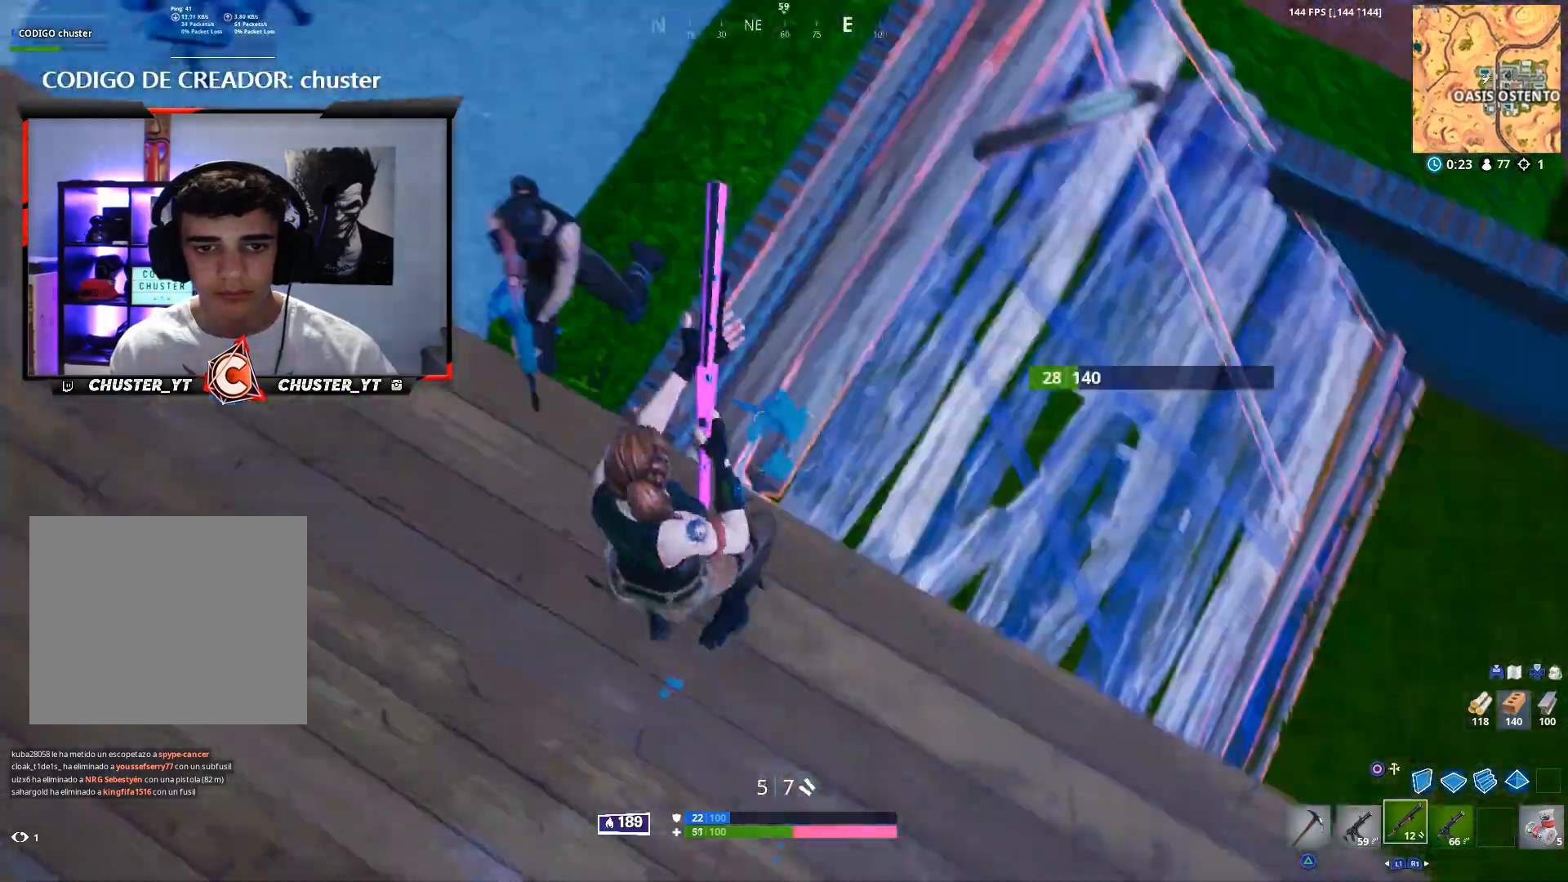
{"buttons": [], "left_stick": "left", "right_stick": "down-left", "events": [[100, "left_stick", "up-left"], [300, "right_stick", "center"], [400, "right_stick", "down-left"], [433, "left_stick", "left"]]}
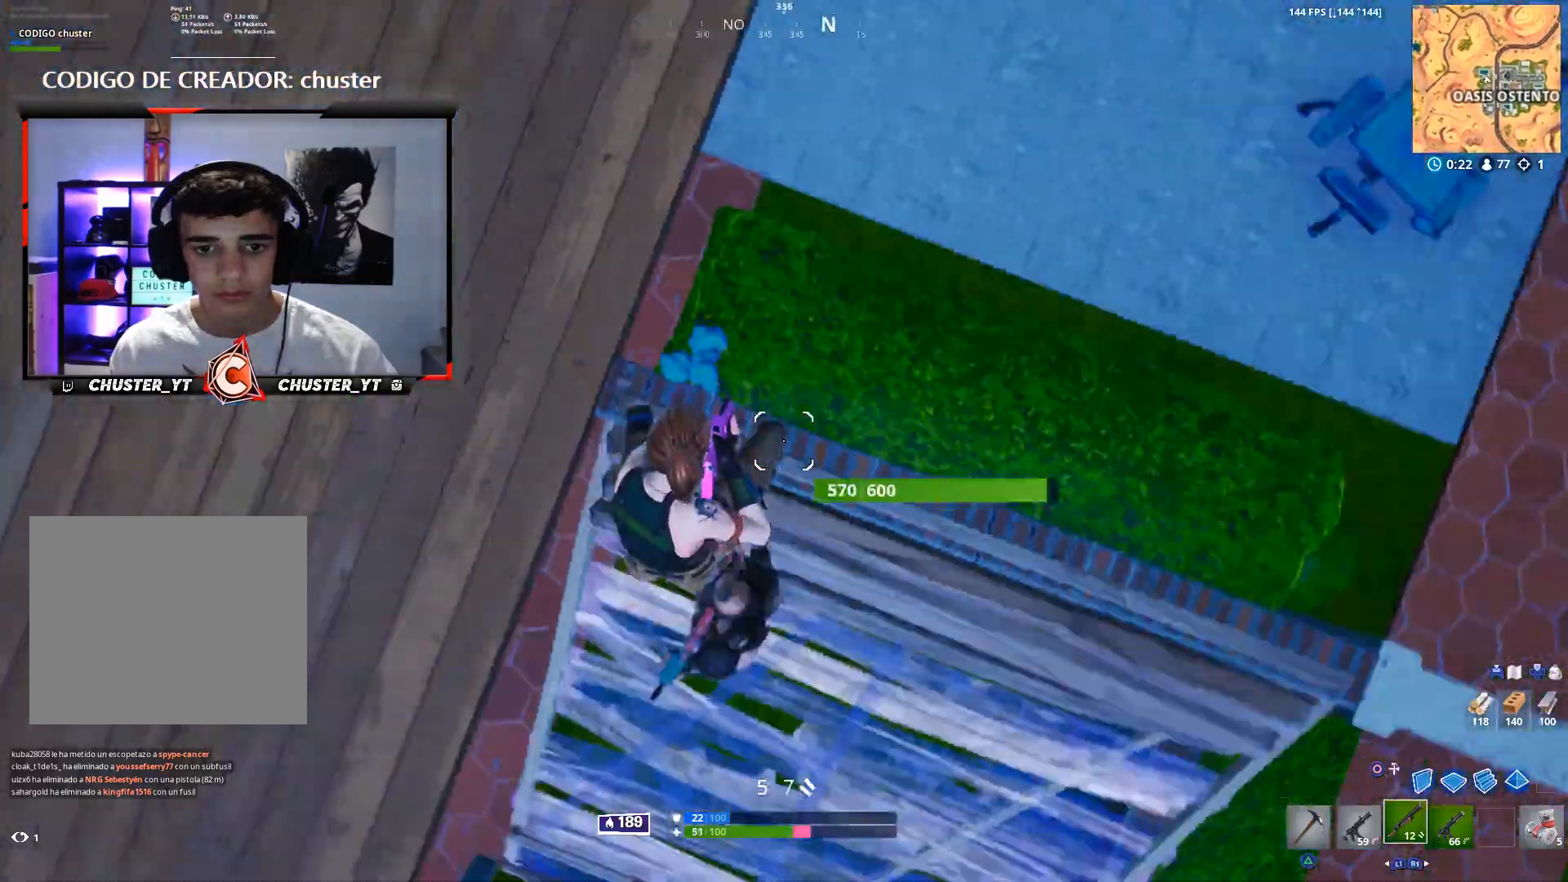
{"buttons": ["CROSS"], "left_stick": "up-left", "right_stick": "up-left", "events": [[33, "left_stick", "down-left"], [133, "left_stick", "down"], [133, "right_stick", "up-left"], [300, "left_stick", "down-left"], [433, "left_stick", "up-left"], [500, "CROSS", "down"]]}